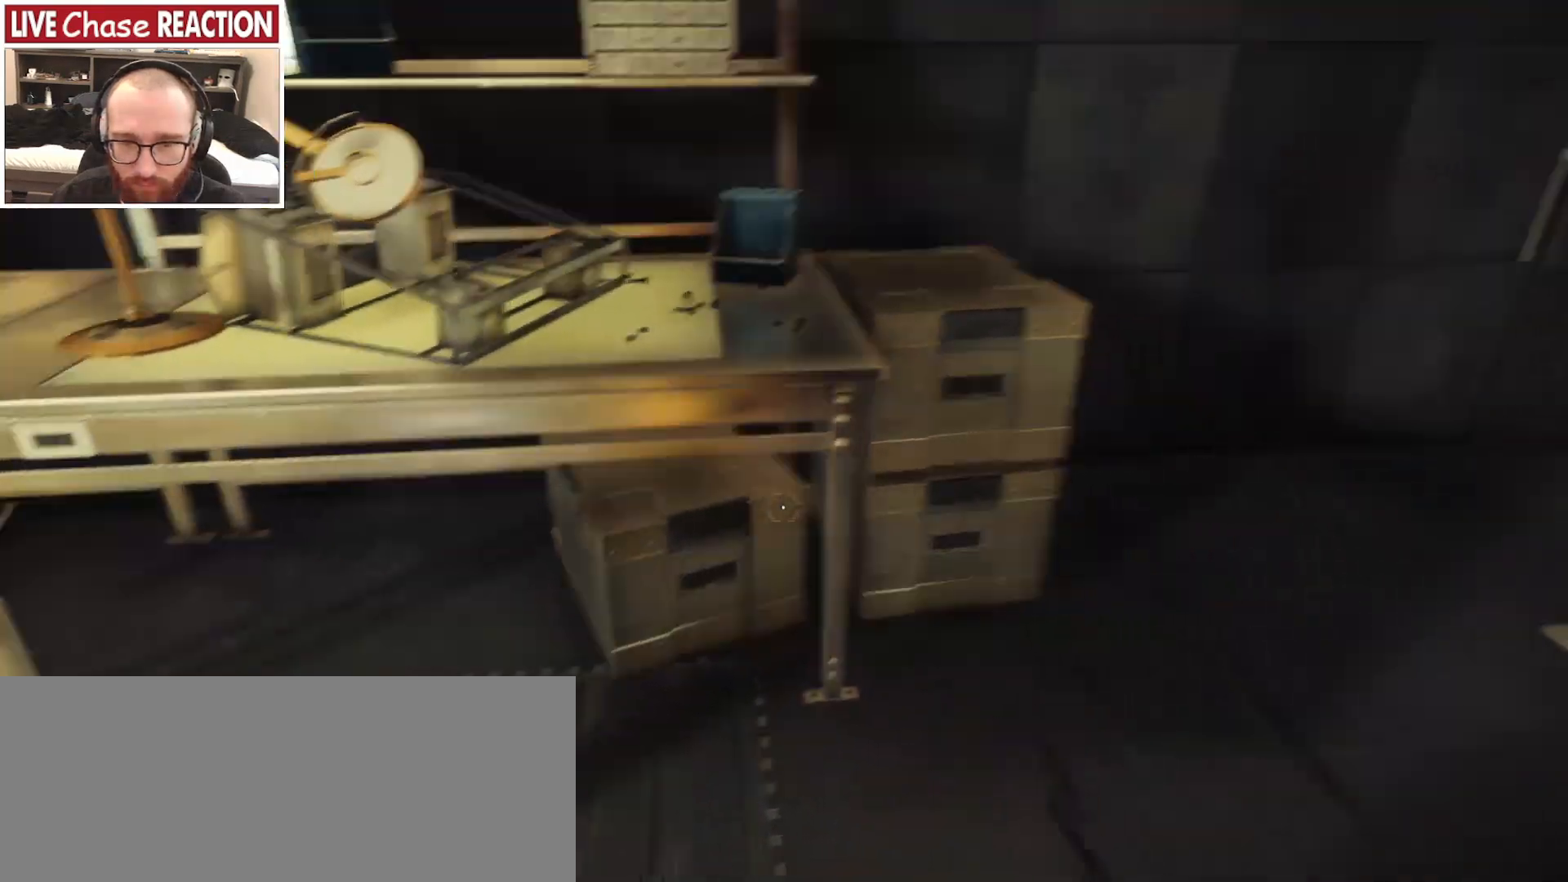
Gameplay with keyboard and mouse; each line is a JSON object with the keys and mouse buttons held at the frame after it. "events" lists presses ("down") and releases ("up") of ".", "/", "0", "1", "2", "3", "4", "5", "6", "7", "8", "9", "a", "alt_l", "alt_r", "b", "backslash", "backspace", "c", "caps_lock", "comma", "ctrl_l", "ctrl_r", "d", "e", "equals", "escape", "f", "f1", "f10", "f11", "f12", "f2", "f3", "f4", "f5", "f6", "f7", "f8", "f9", "g", "h", "i", "j", "k", "l", "lbracket", "m", "minus", "n", "o", "p", "q", "quote", "r", "rbracket", "return", "s", "semicolon", "shift_l", "shift_r", "space", "super_l", "super_r", "t", "tab", "tilde", "u", "v", "w", "x", "y", "z", "mouse_left", "mouse_wheel", "mouse_right", "mouse_mb4" and "mouse_mb5" between this image and that frame as [ms after this image, input, new state], when the widget could be followed in between. "mouse_left", "mouse_wheel", "mouse_right", "mouse_mb4", "mouse_mb5" = the "left", "wheel", "right", "mb4", "mb5" buttons of the "mouse" list. No other keys are recorded. "wheel" means that the mouse wheel is clicked or scrolled. Mouse movement is not recorded.
{"keys": ["d"], "mouse": [], "events": [[33, "w", "down"], [50, "d", "up"], [267, "w", "up"], [350, "d", "down"]]}
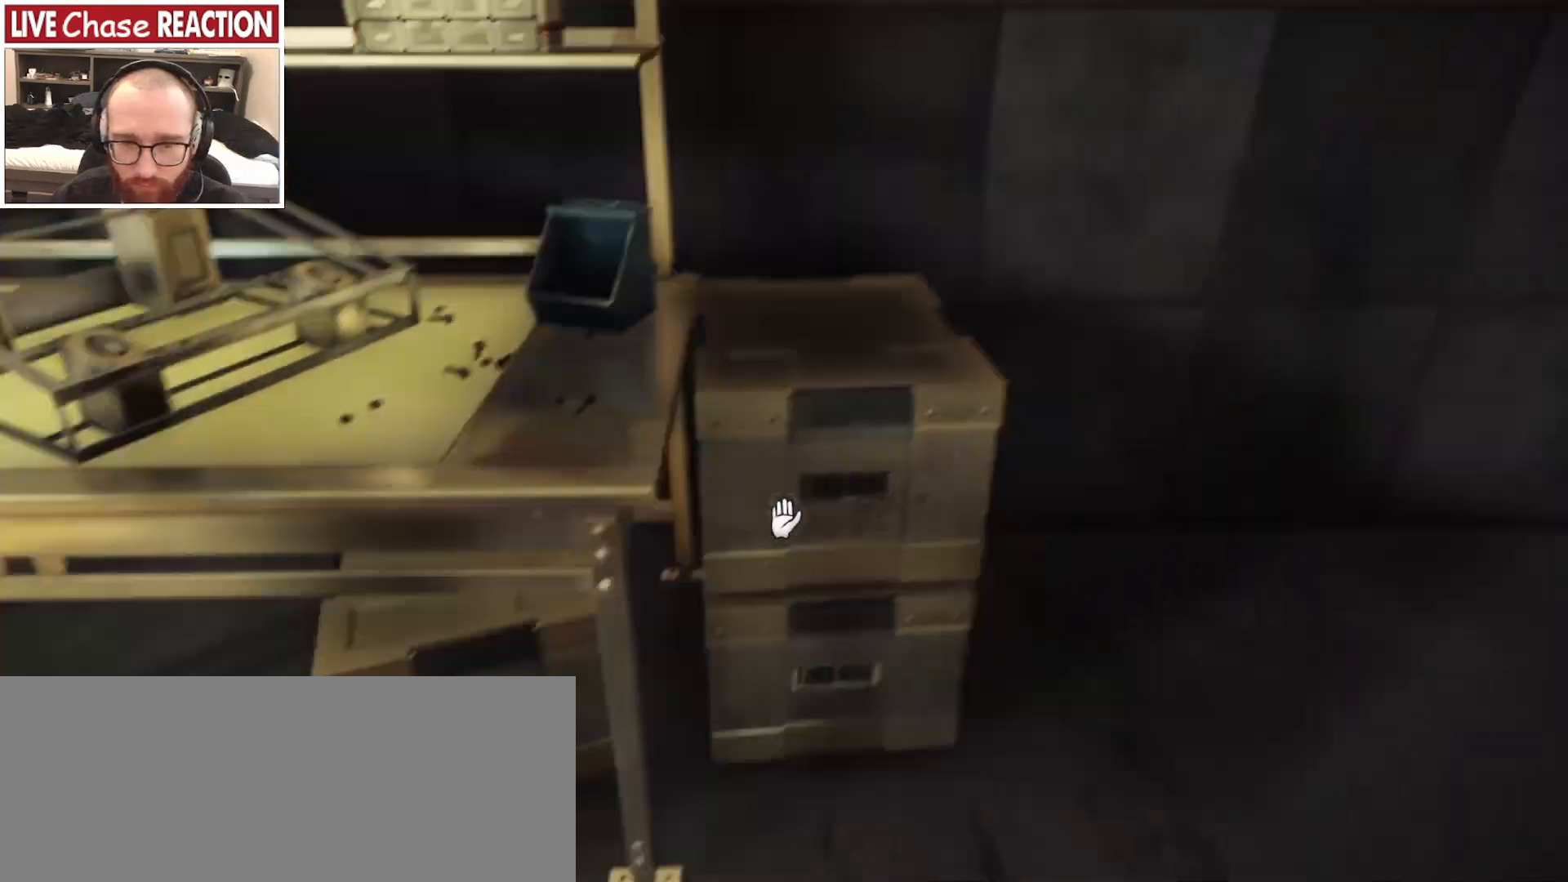
{"keys": [], "mouse": [], "events": [[150, "d", "up"], [150, "w", "down"], [283, "w", "up"], [367, "f", "down"], [450, "f", "up"]]}
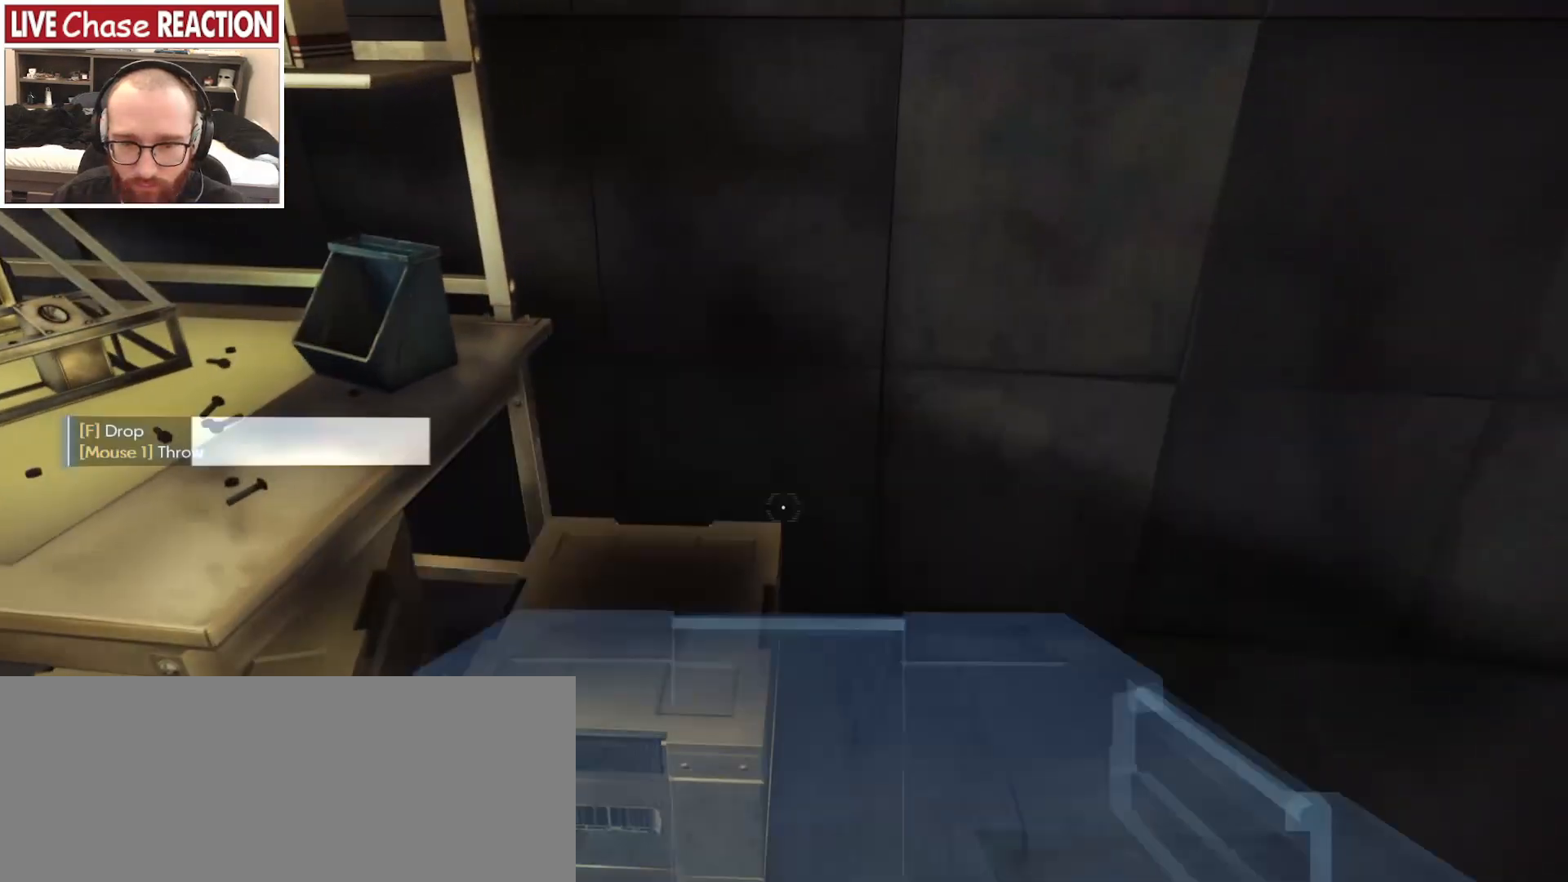
{"keys": [], "mouse": [], "events": [[133, "mouse_left", "down"], [267, "mouse_left", "up"]]}
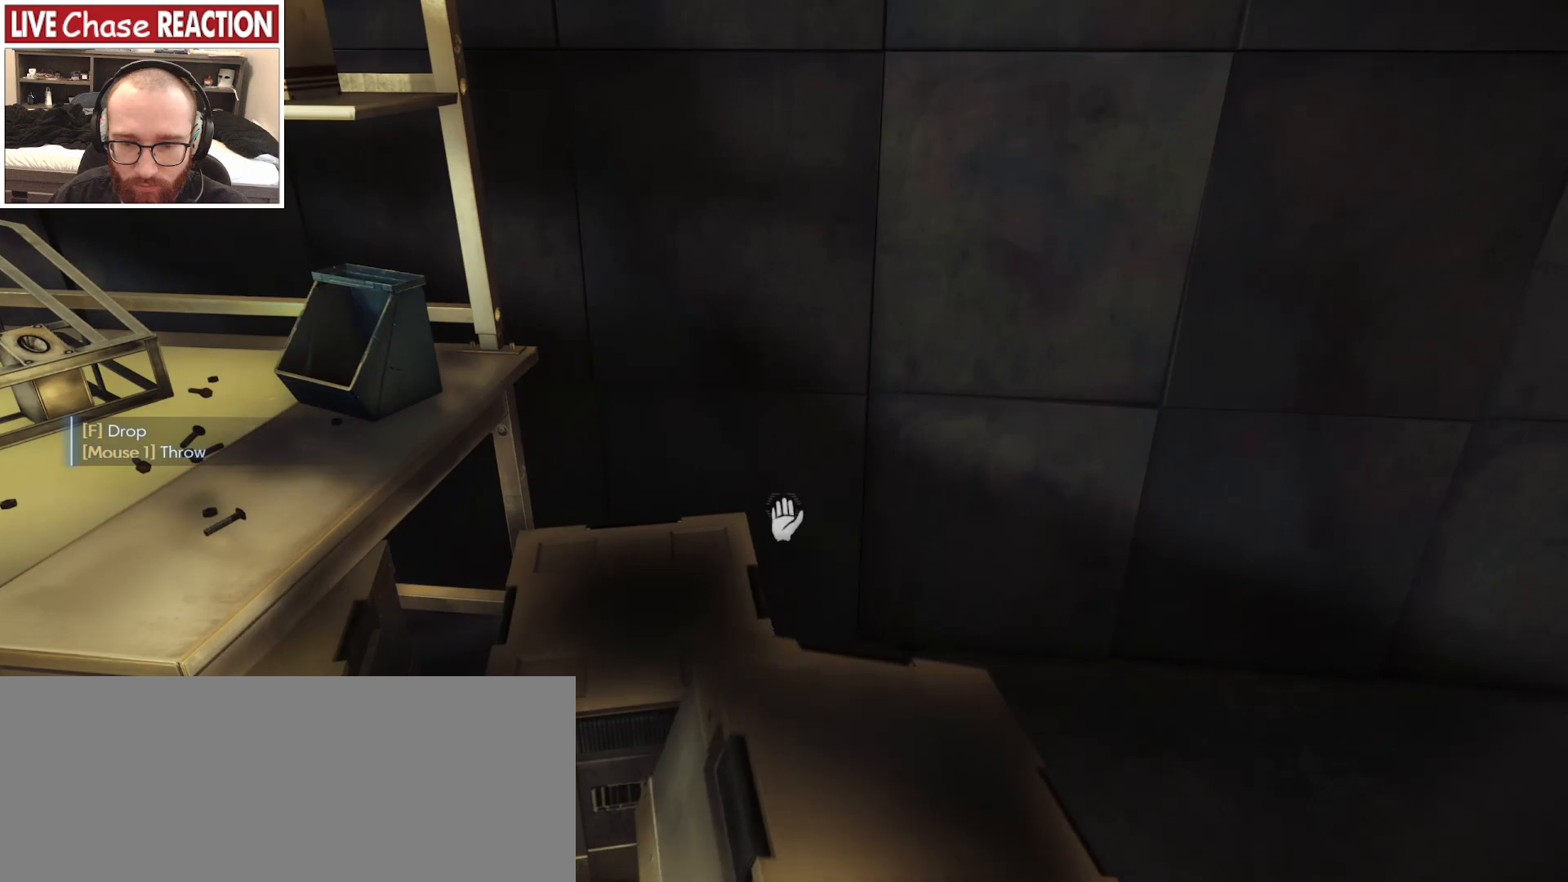
{"keys": ["s"], "mouse": [], "events": [[150, "s", "down"], [233, "a", "down"], [483, "a", "up"]]}
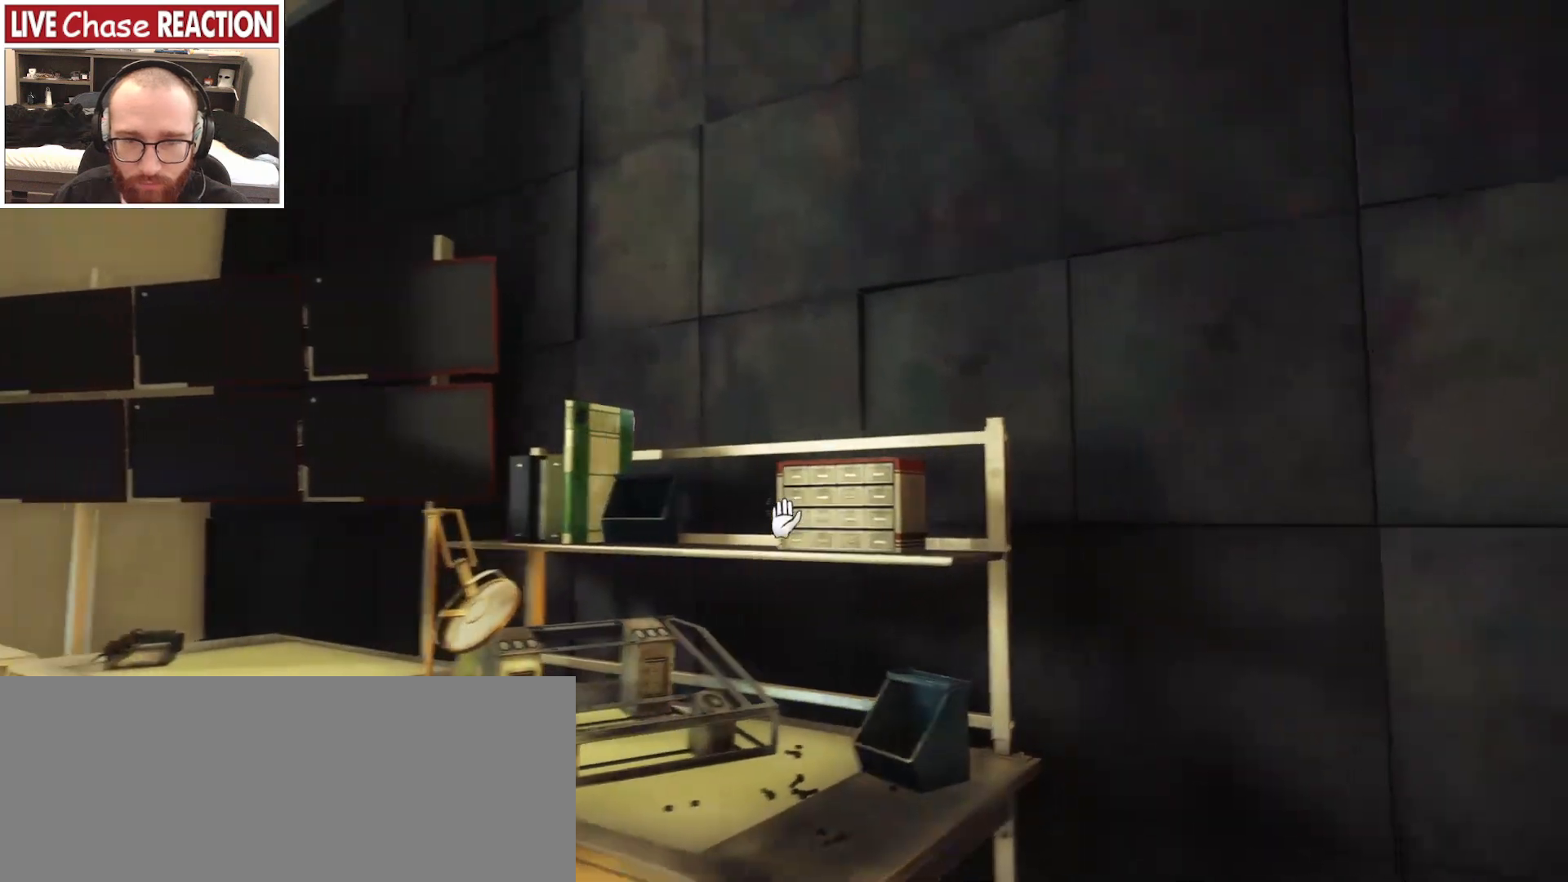
{"keys": [], "mouse": [], "events": [[200, "s", "up"]]}
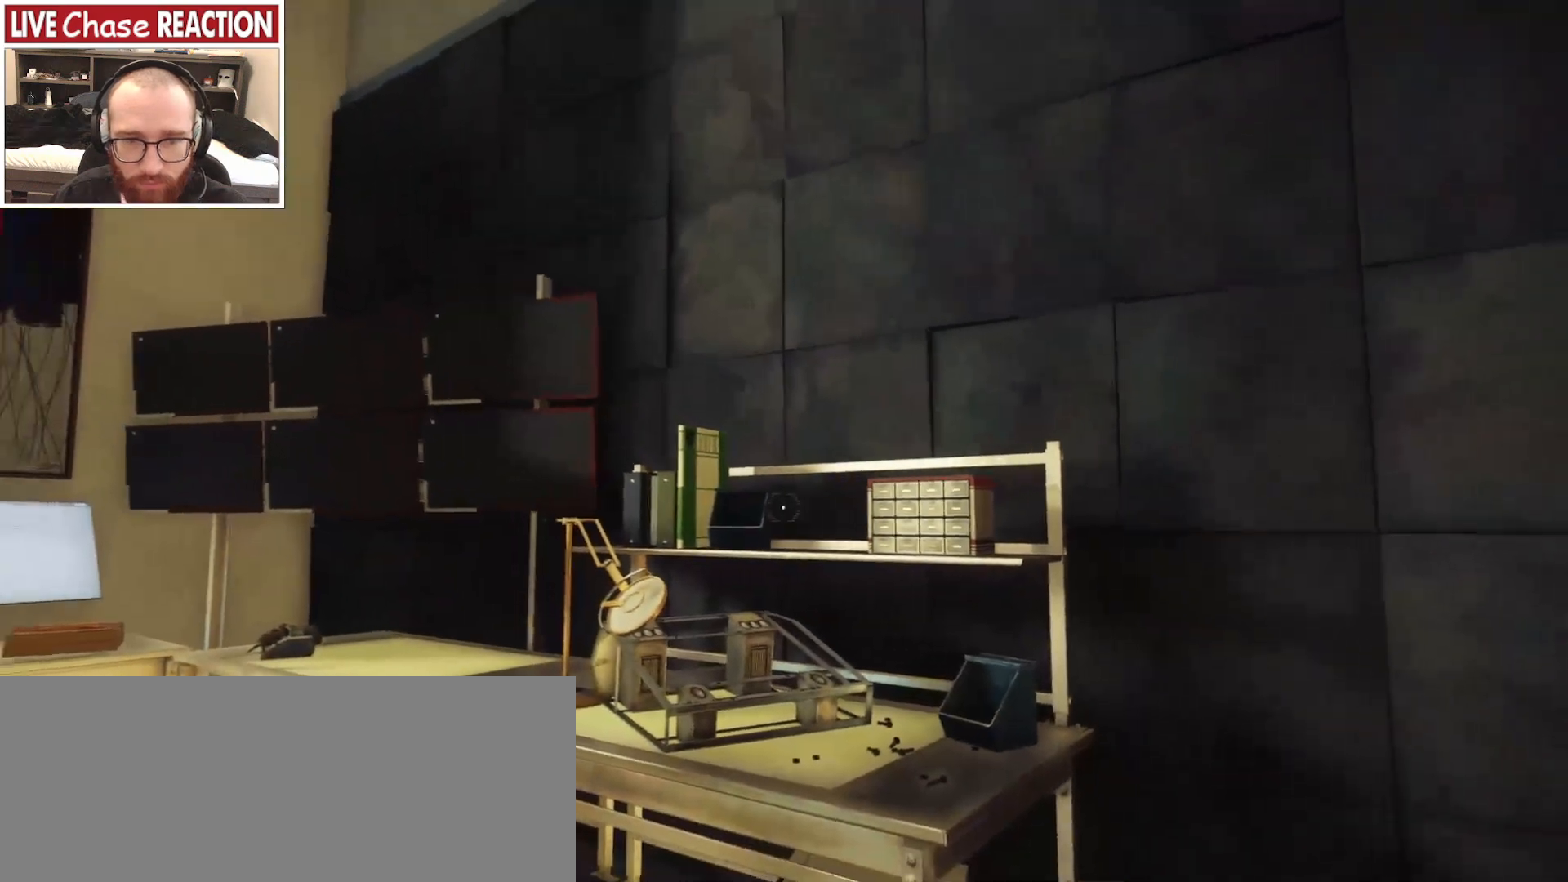
{"keys": ["w"], "mouse": [], "events": [[200, "w", "down"]]}
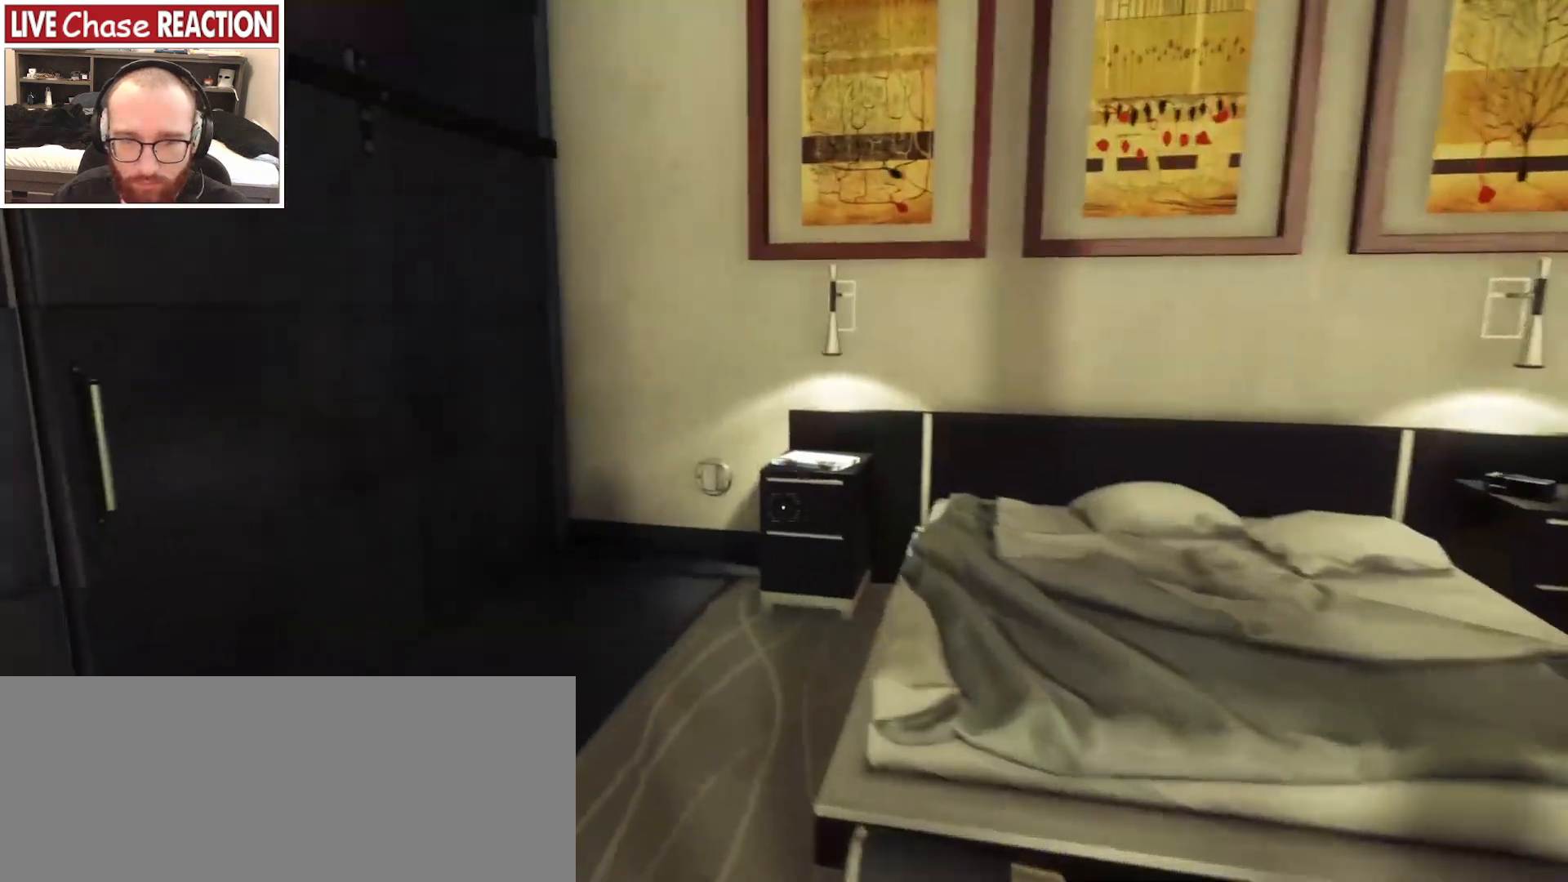
{"keys": ["w"], "mouse": [], "events": []}
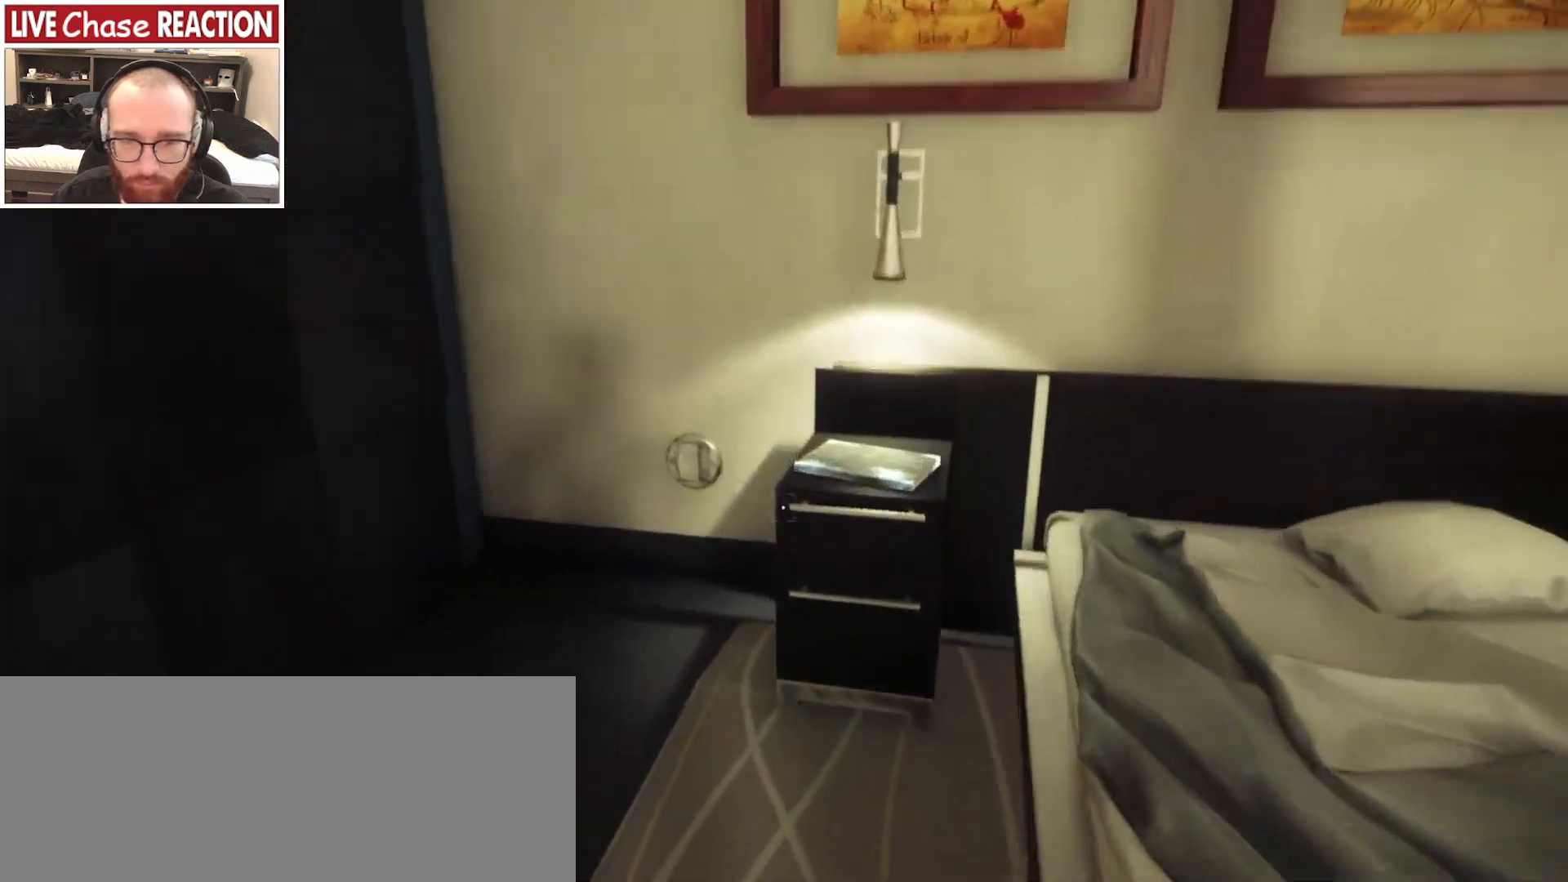
{"keys": [], "mouse": [], "events": [[200, "w", "up"]]}
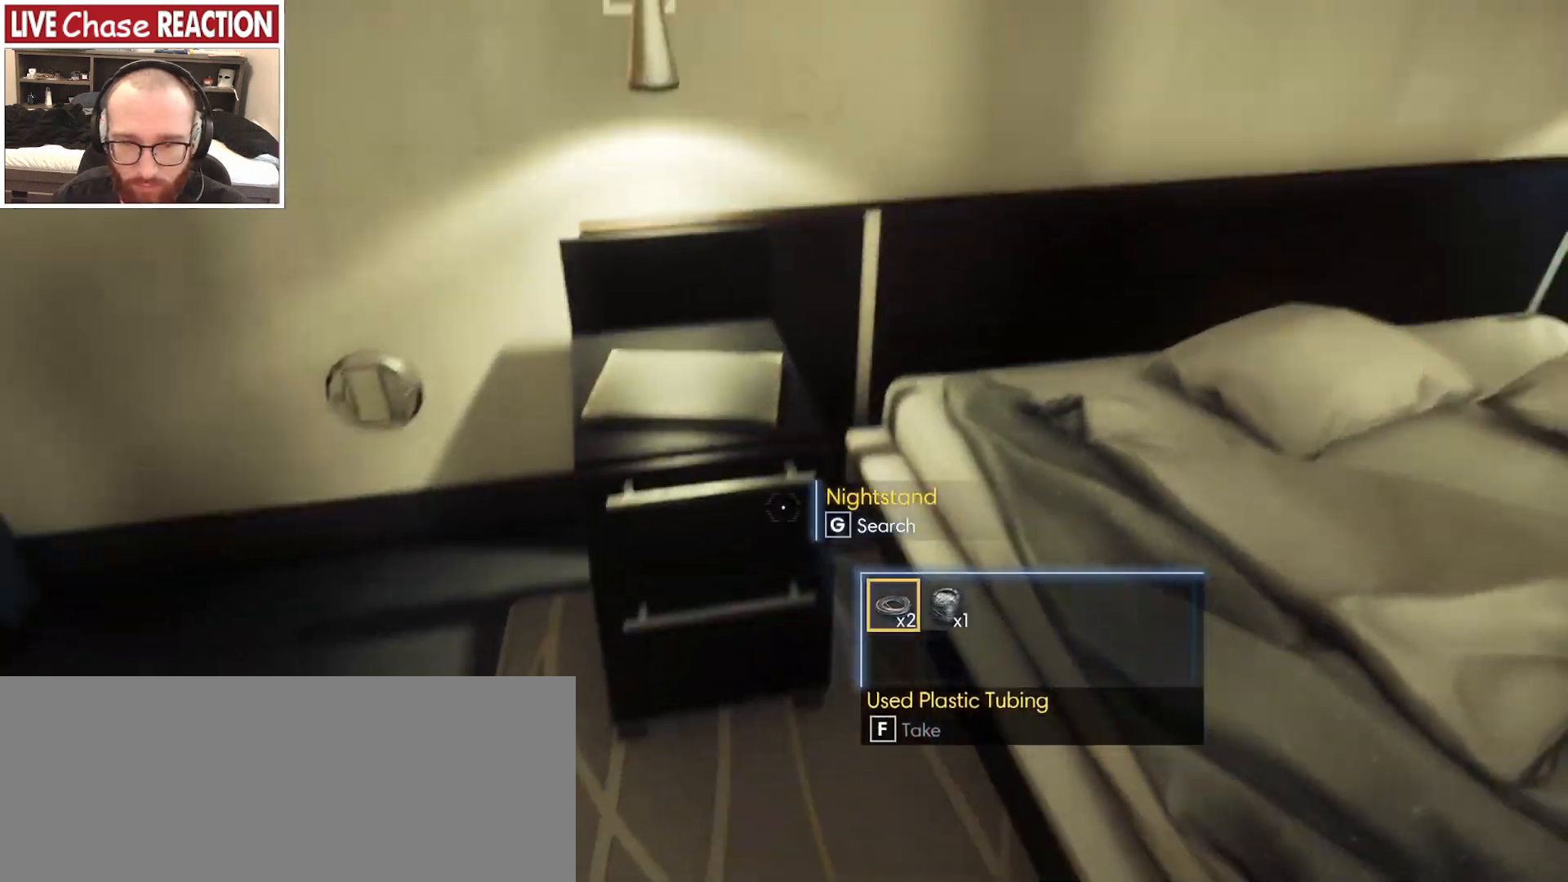
{"keys": ["f"], "mouse": [], "events": [[433, "f", "down"]]}
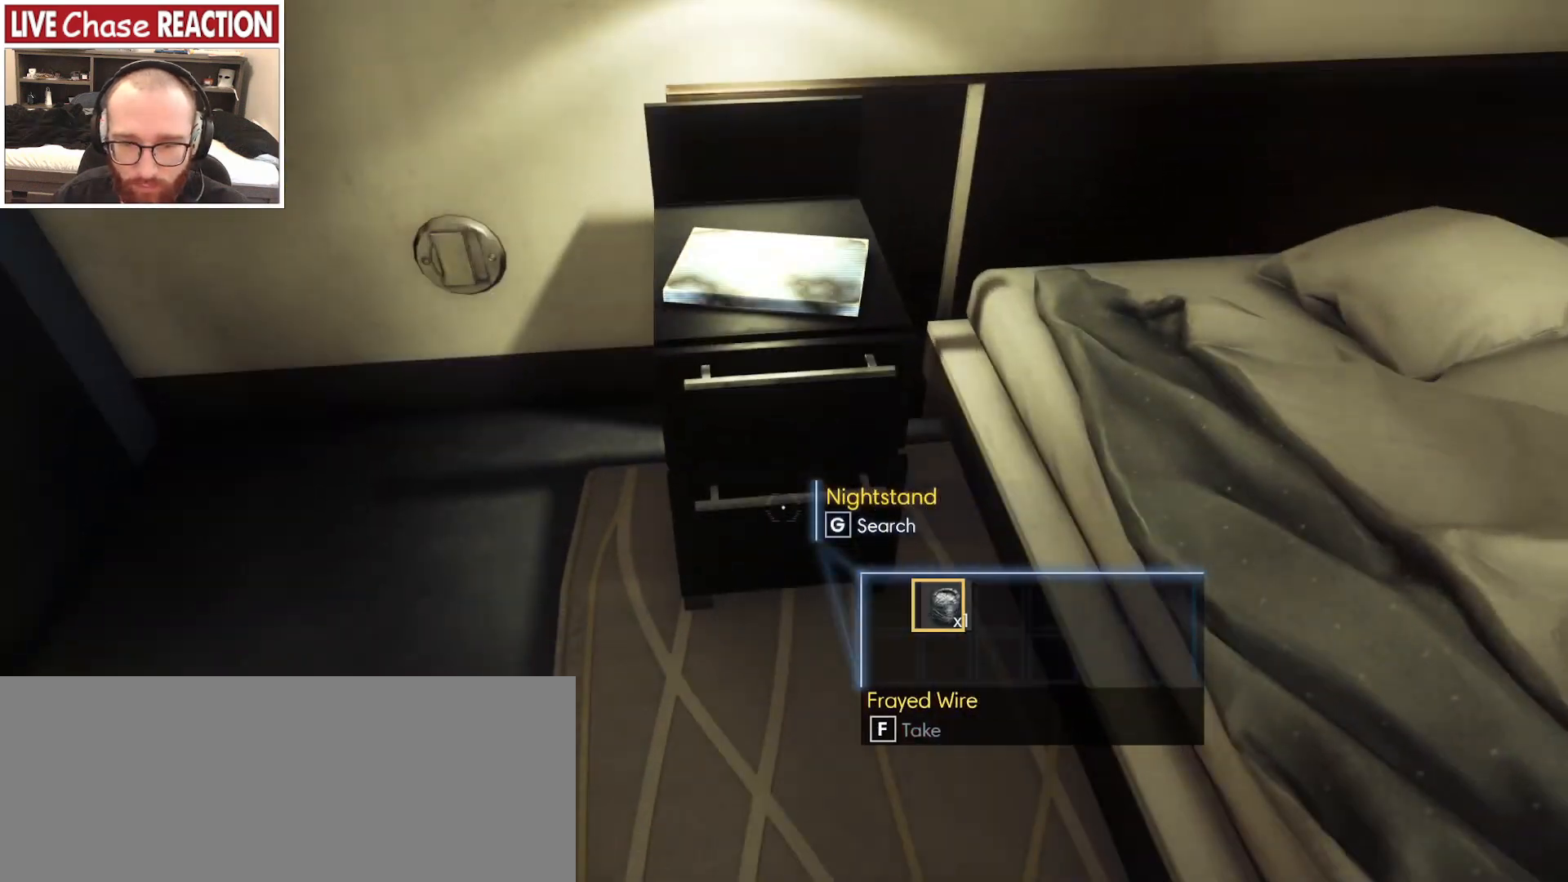
{"keys": [], "mouse": [], "events": [[17, "f", "up"], [117, "f", "down"], [183, "f", "up"]]}
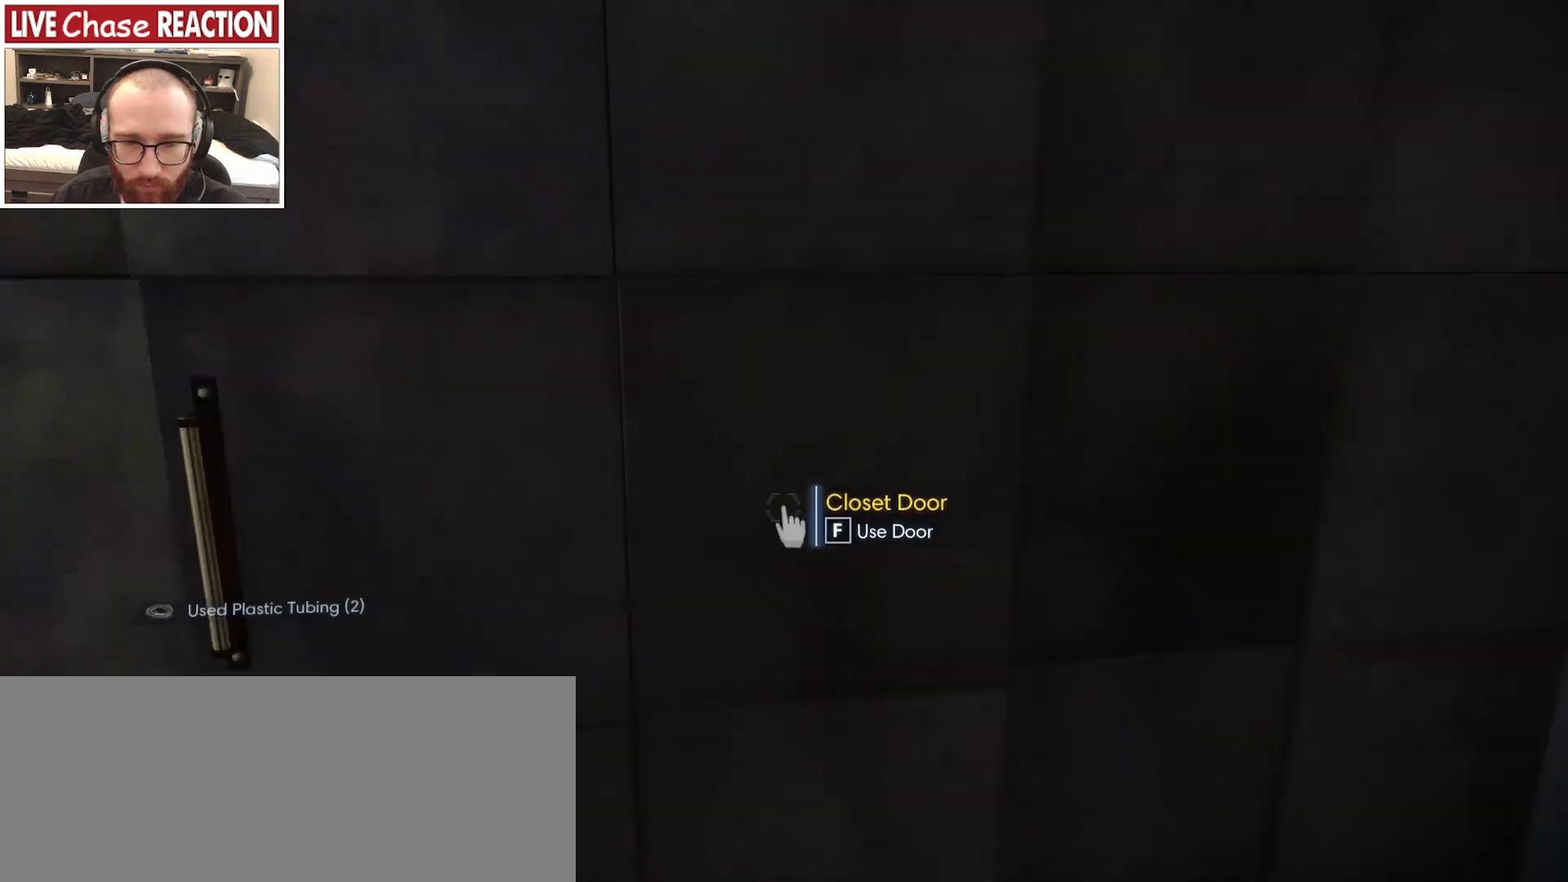
{"keys": [], "mouse": [], "events": [[50, "w", "down"], [217, "a", "down"], [217, "f", "down"], [250, "w", "up"], [267, "a", "up"], [300, "f", "up"], [317, "a", "down"], [383, "a", "up"]]}
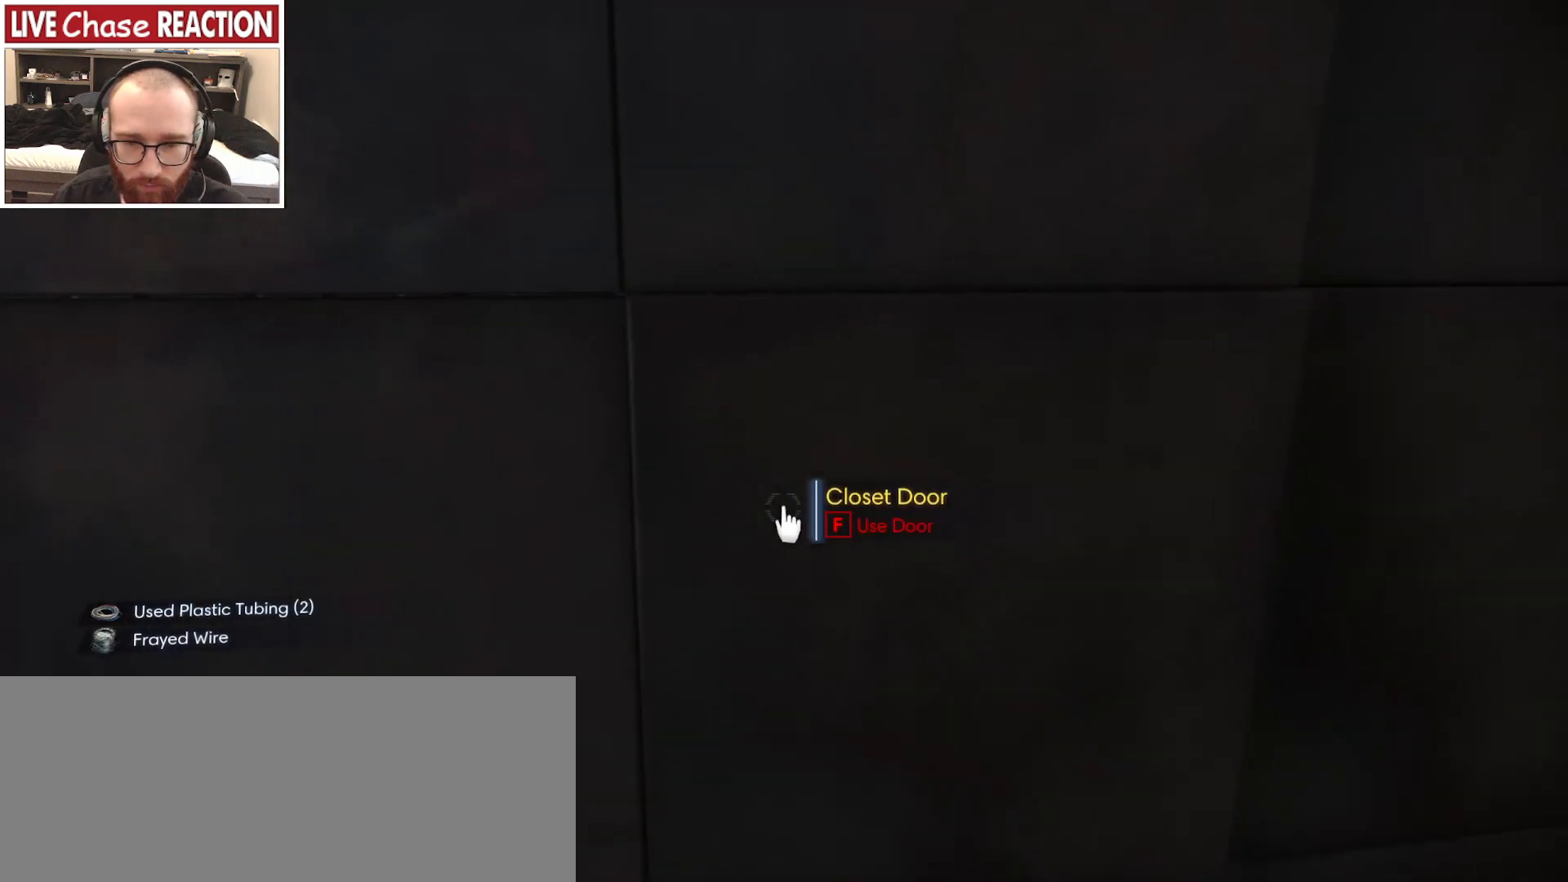
{"keys": ["a", "s"], "mouse": [], "events": [[17, "s", "down"], [100, "a", "down"]]}
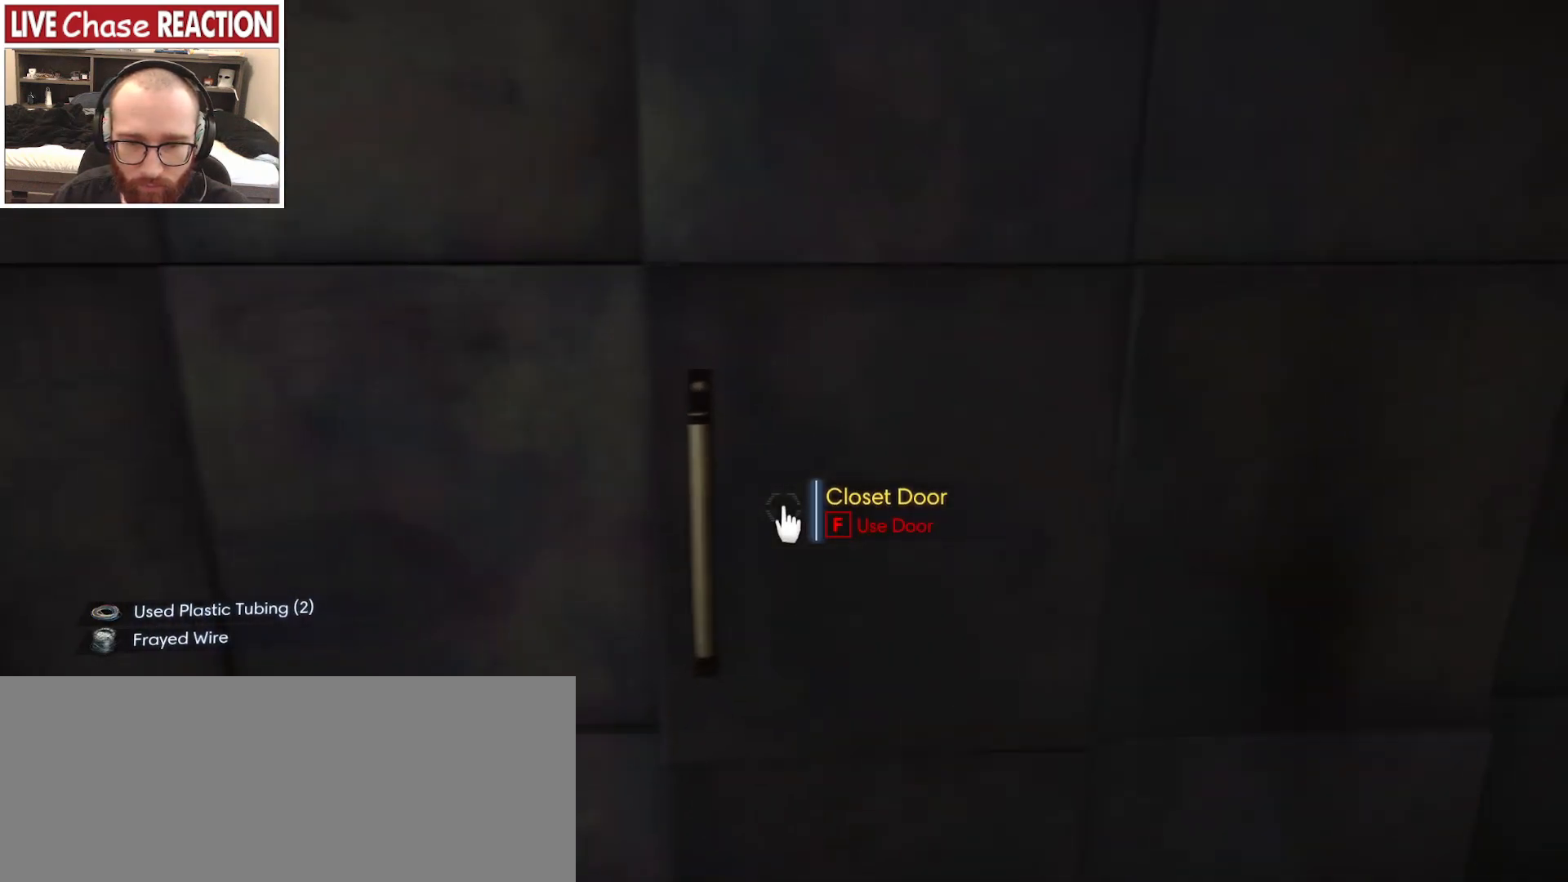
{"keys": [], "mouse": [], "events": [[33, "a", "up"], [467, "s", "up"]]}
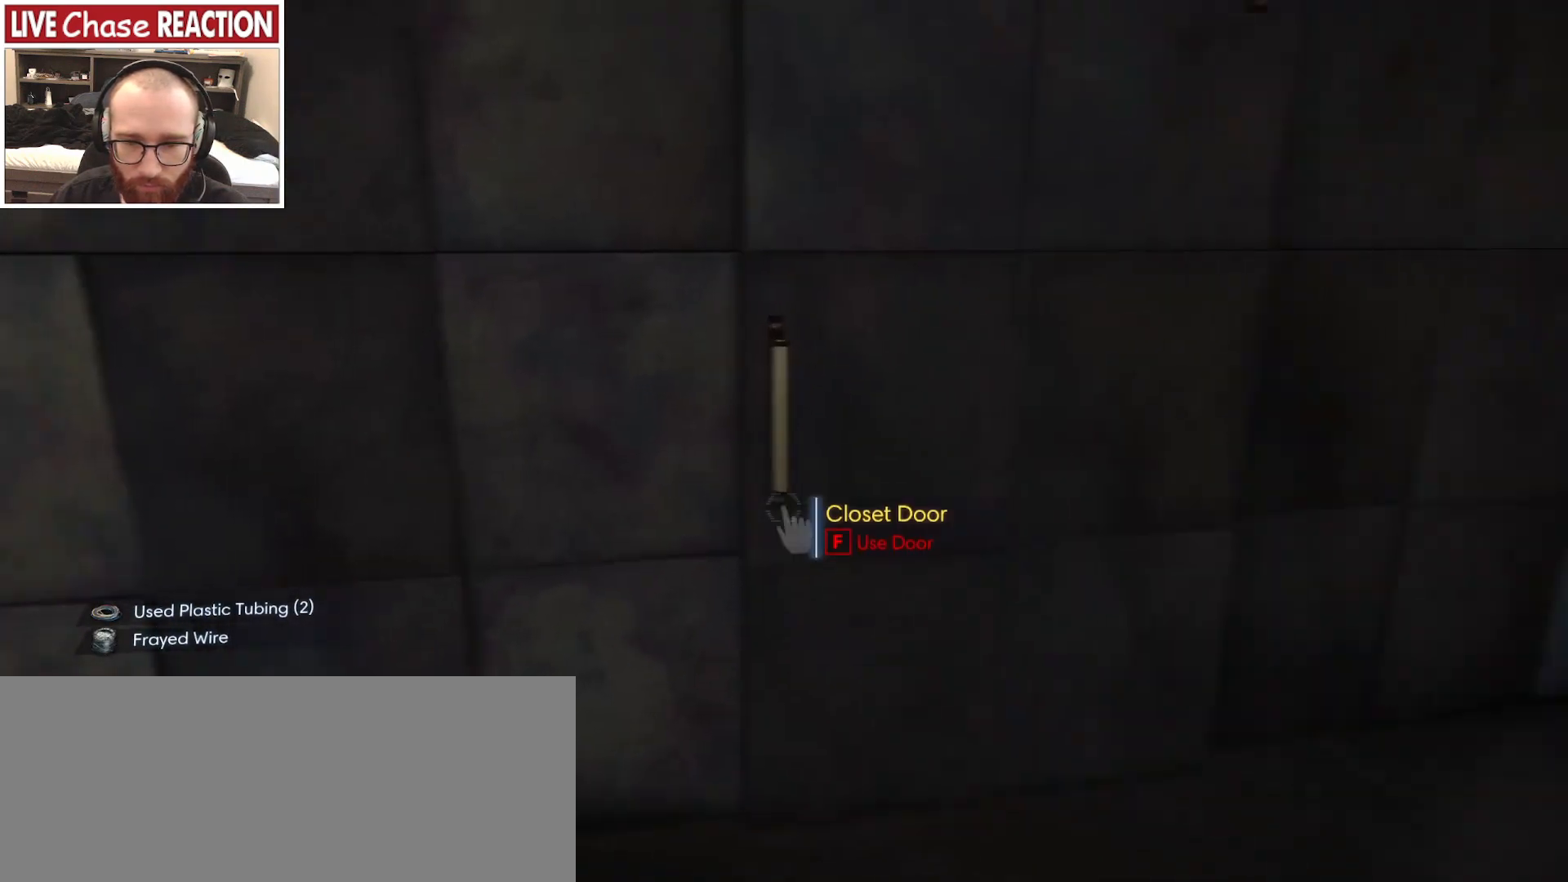
{"keys": [], "mouse": [], "events": [[117, "w", "down"], [433, "w", "up"]]}
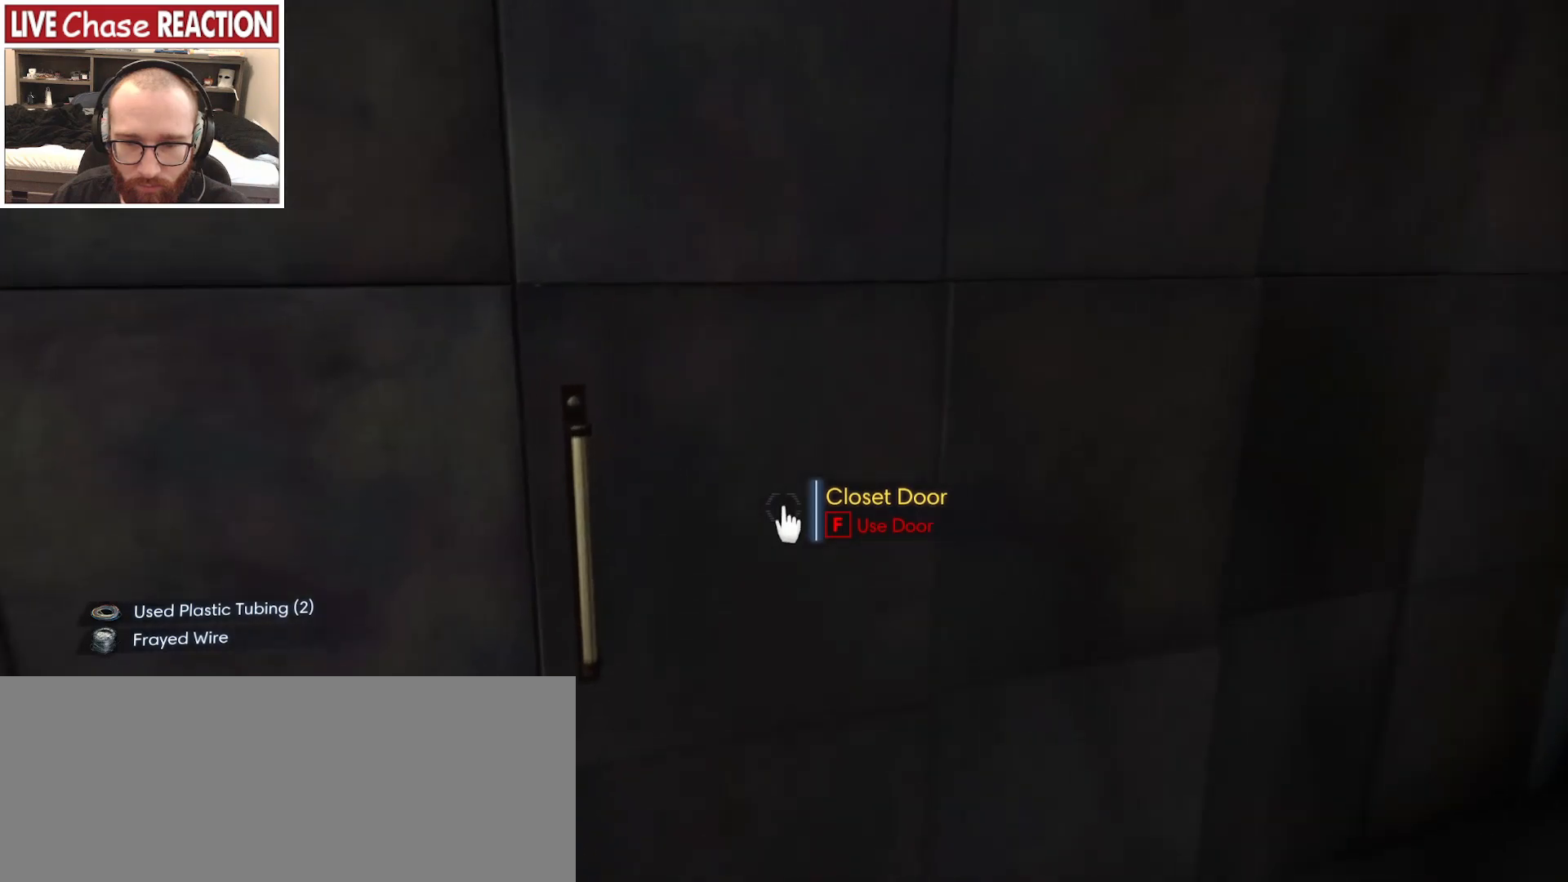
{"keys": [], "mouse": [], "events": [[17, "f", "down"], [100, "f", "up"]]}
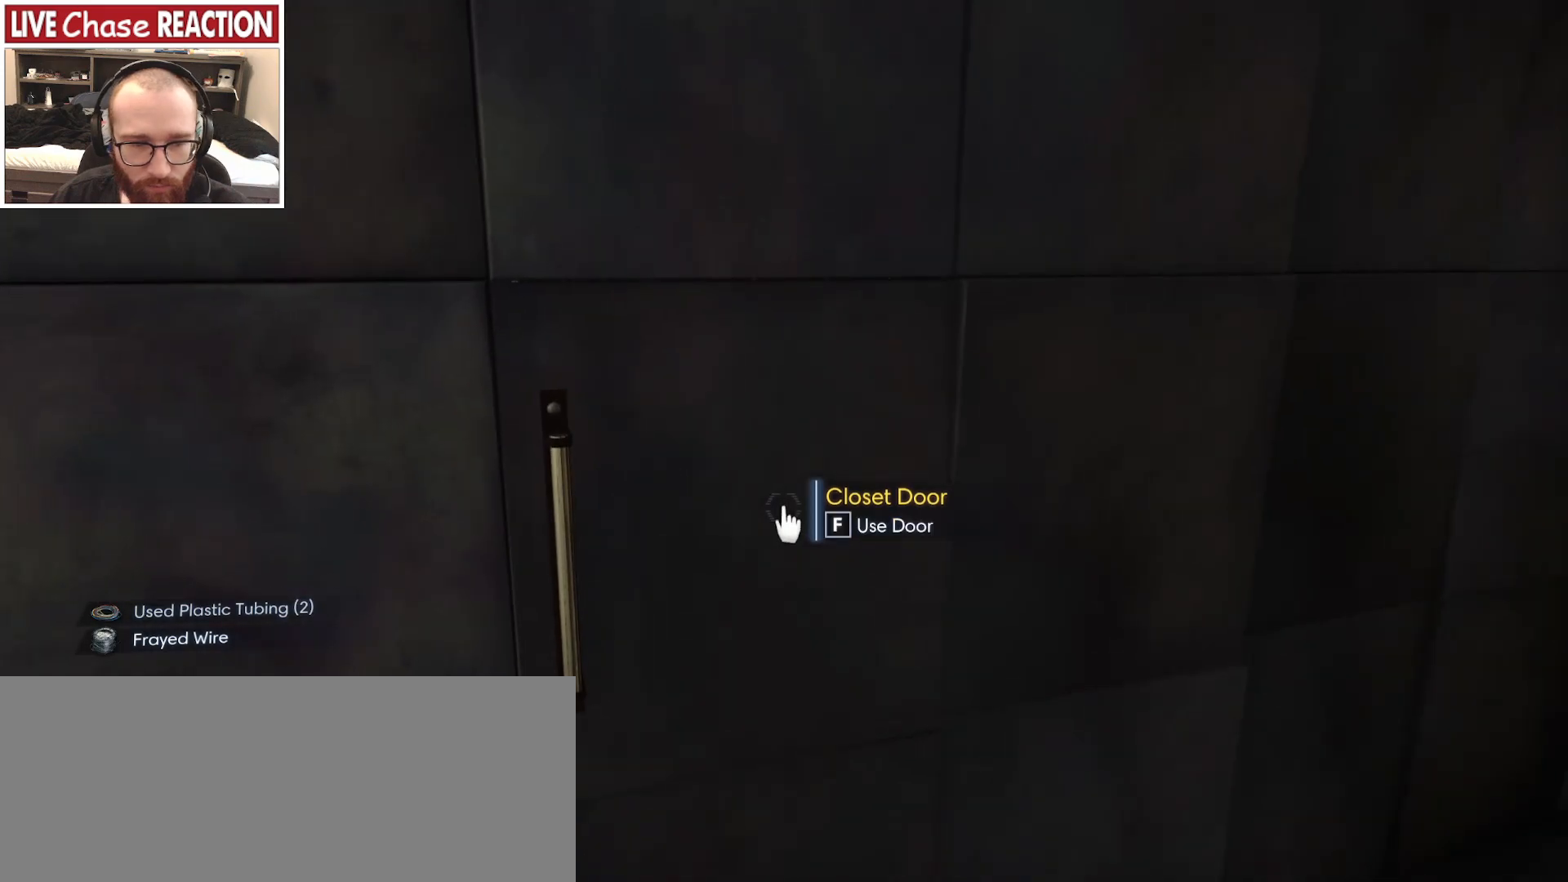
{"keys": [], "mouse": [], "events": [[200, "a", "down"], [383, "a", "up"]]}
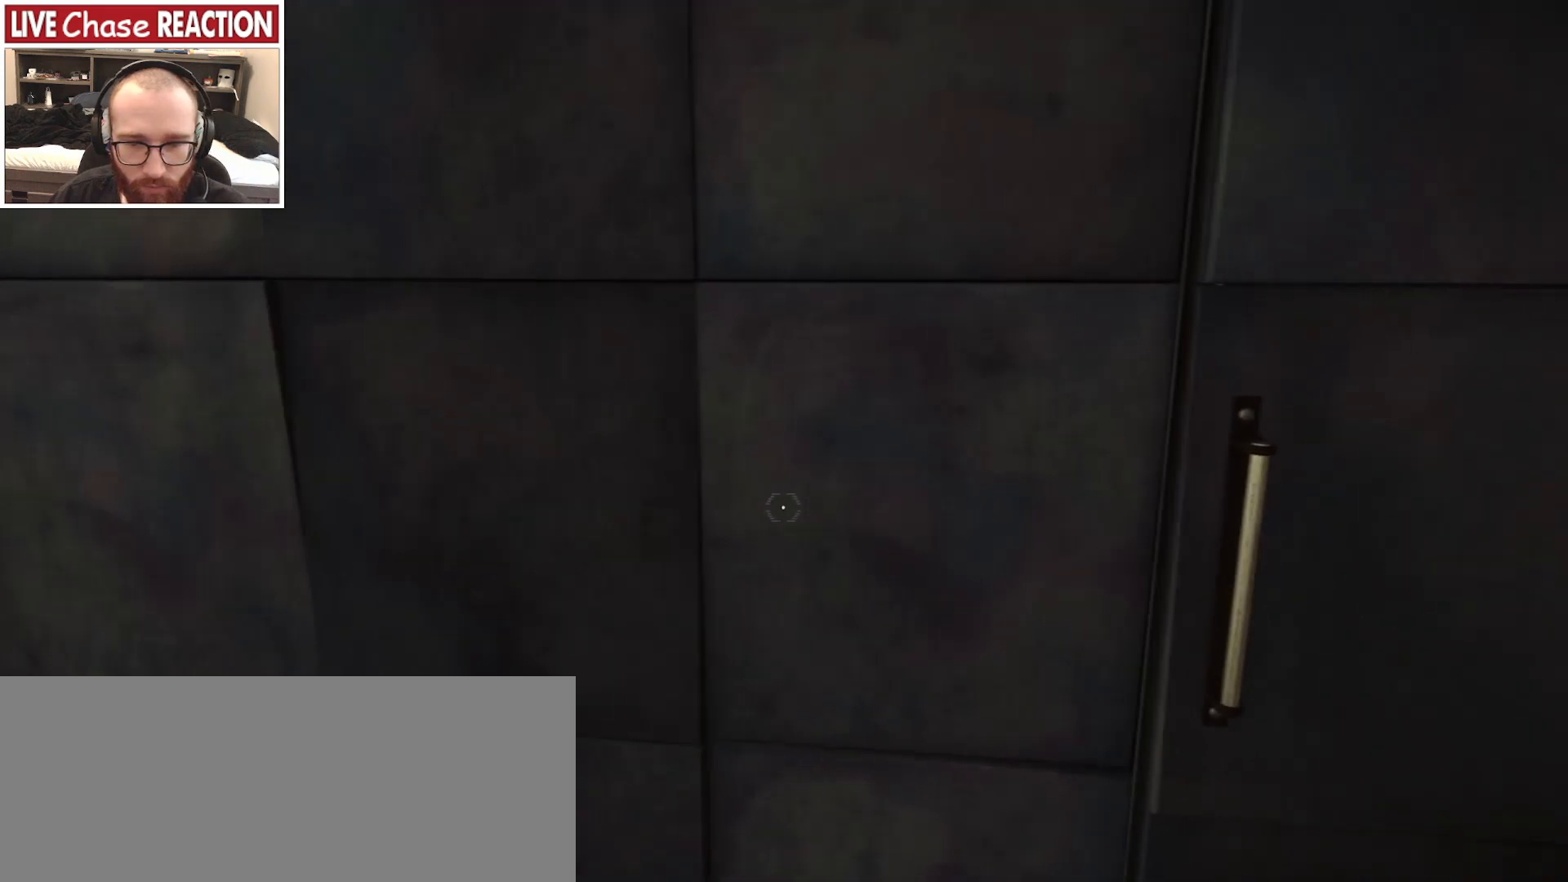
{"keys": ["f"], "mouse": [], "events": [[433, "f", "down"]]}
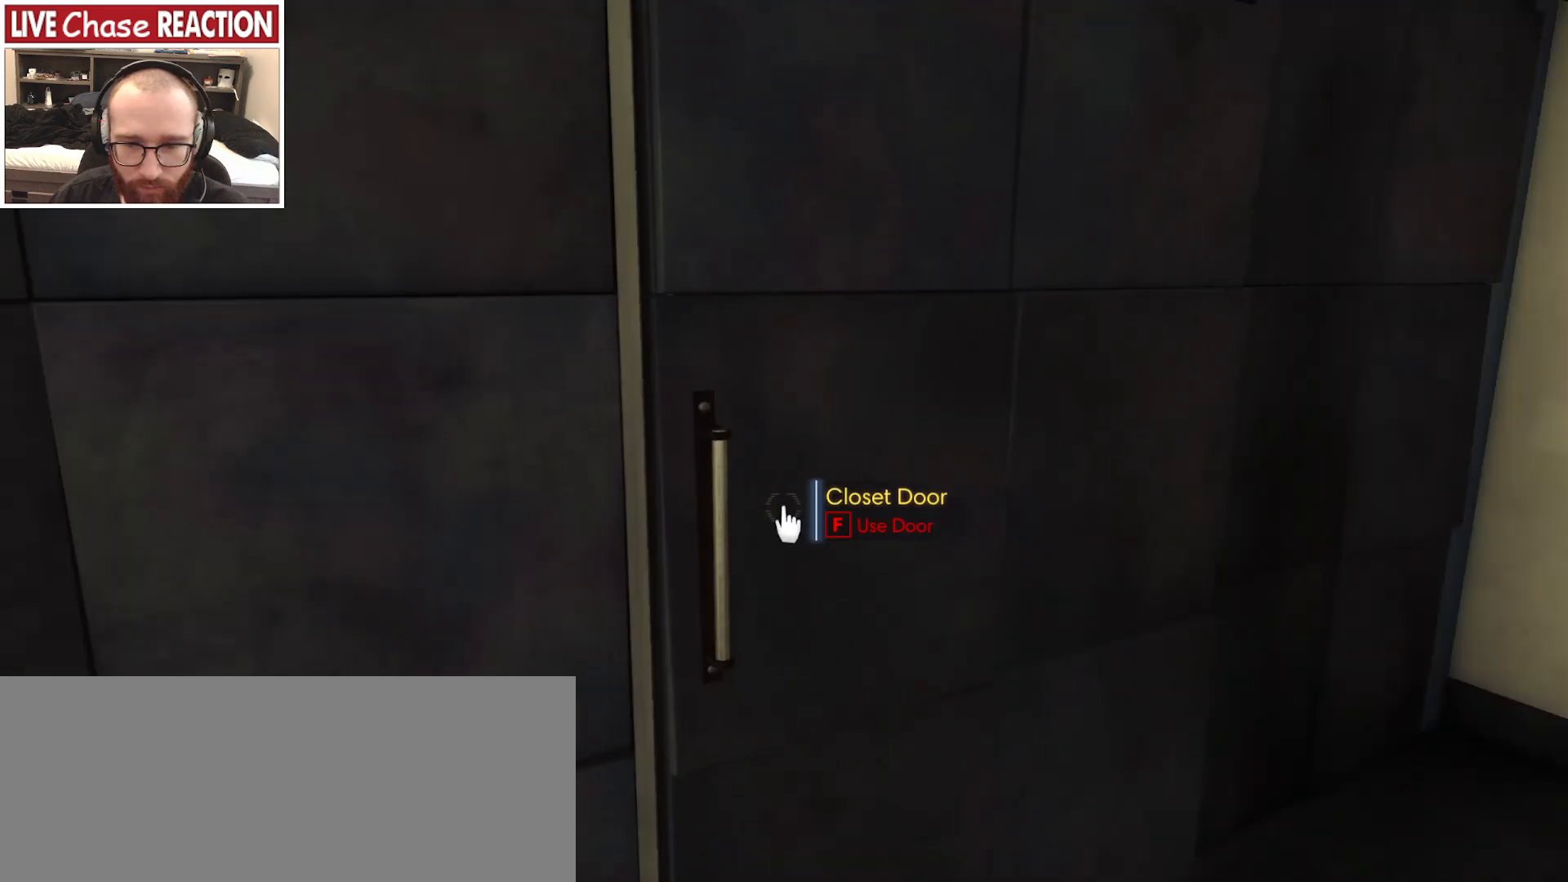
{"keys": [], "mouse": [], "events": [[33, "f", "up"]]}
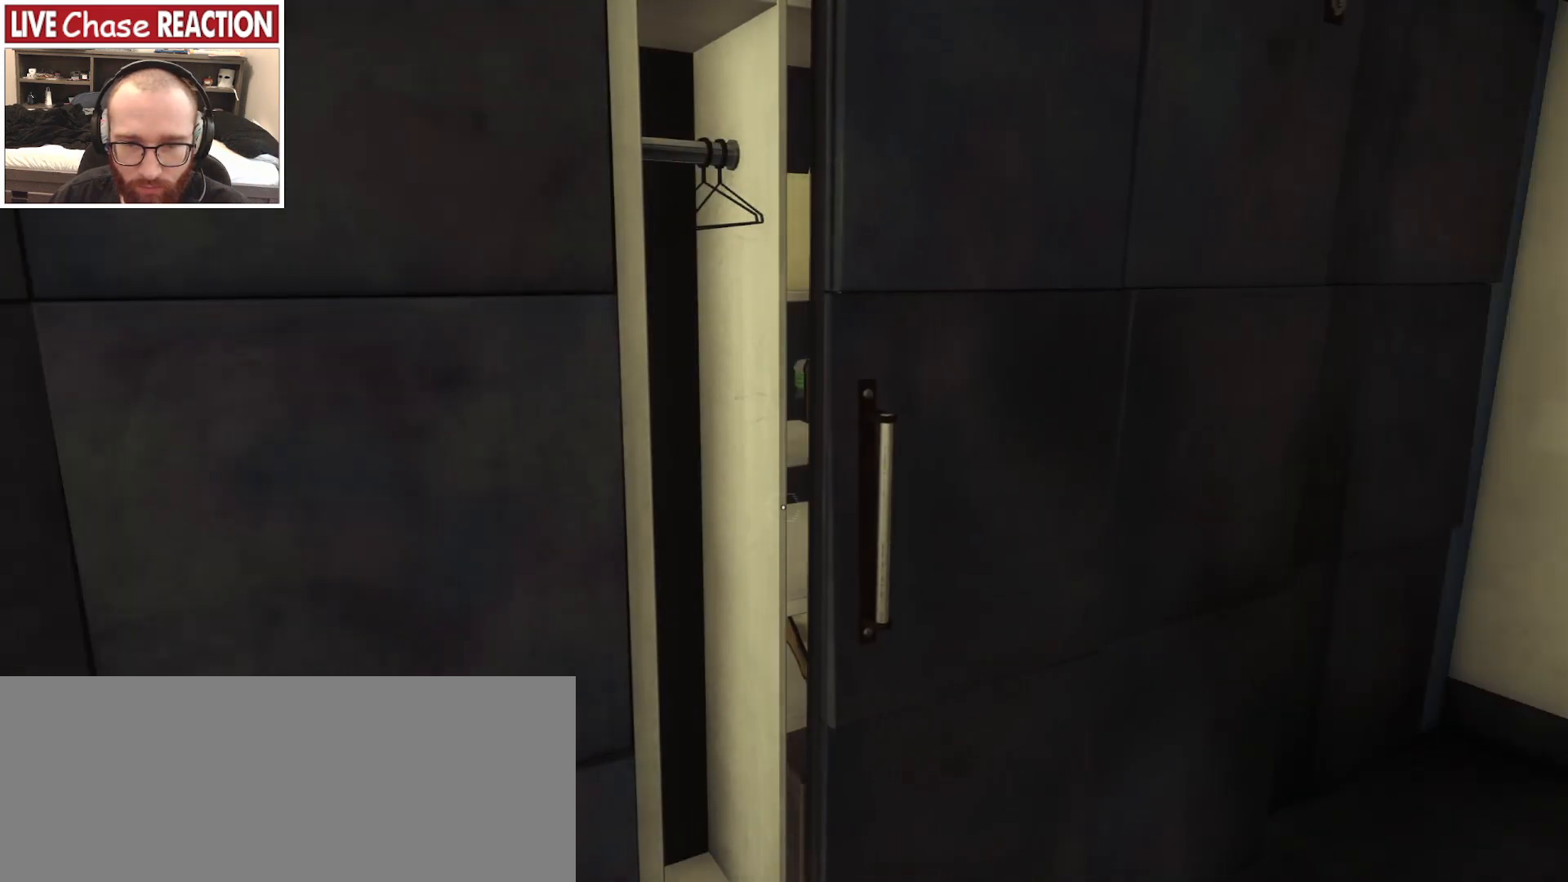
{"keys": ["d", "w"], "mouse": [], "events": [[133, "d", "down"], [317, "w", "down"]]}
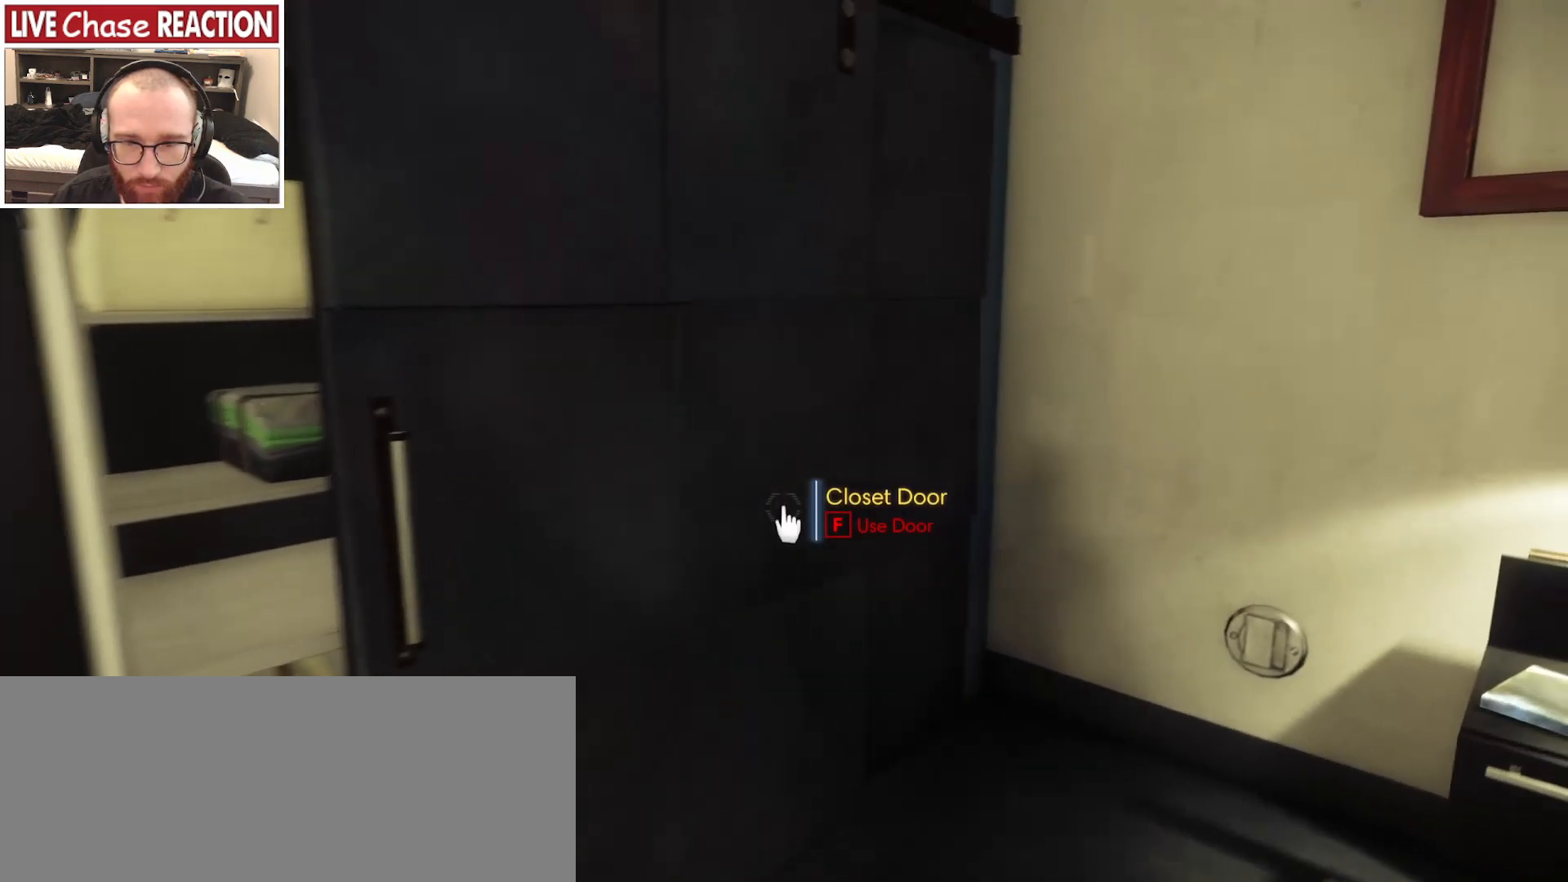
{"keys": [], "mouse": [], "events": [[150, "d", "up"], [383, "w", "up"]]}
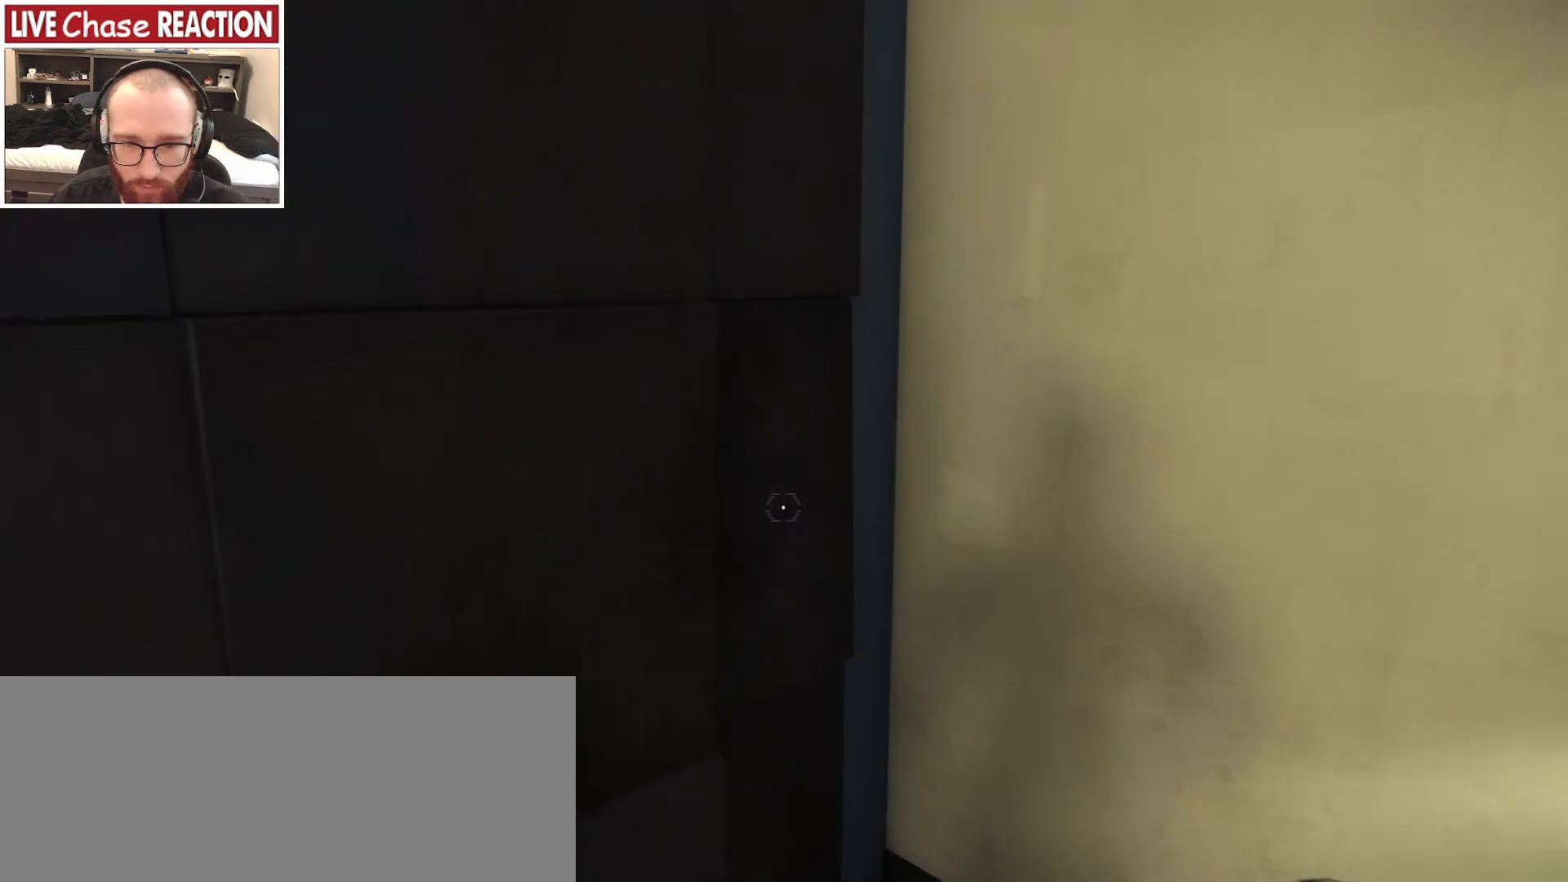
{"keys": ["a"], "mouse": [], "events": [[83, "a", "down"]]}
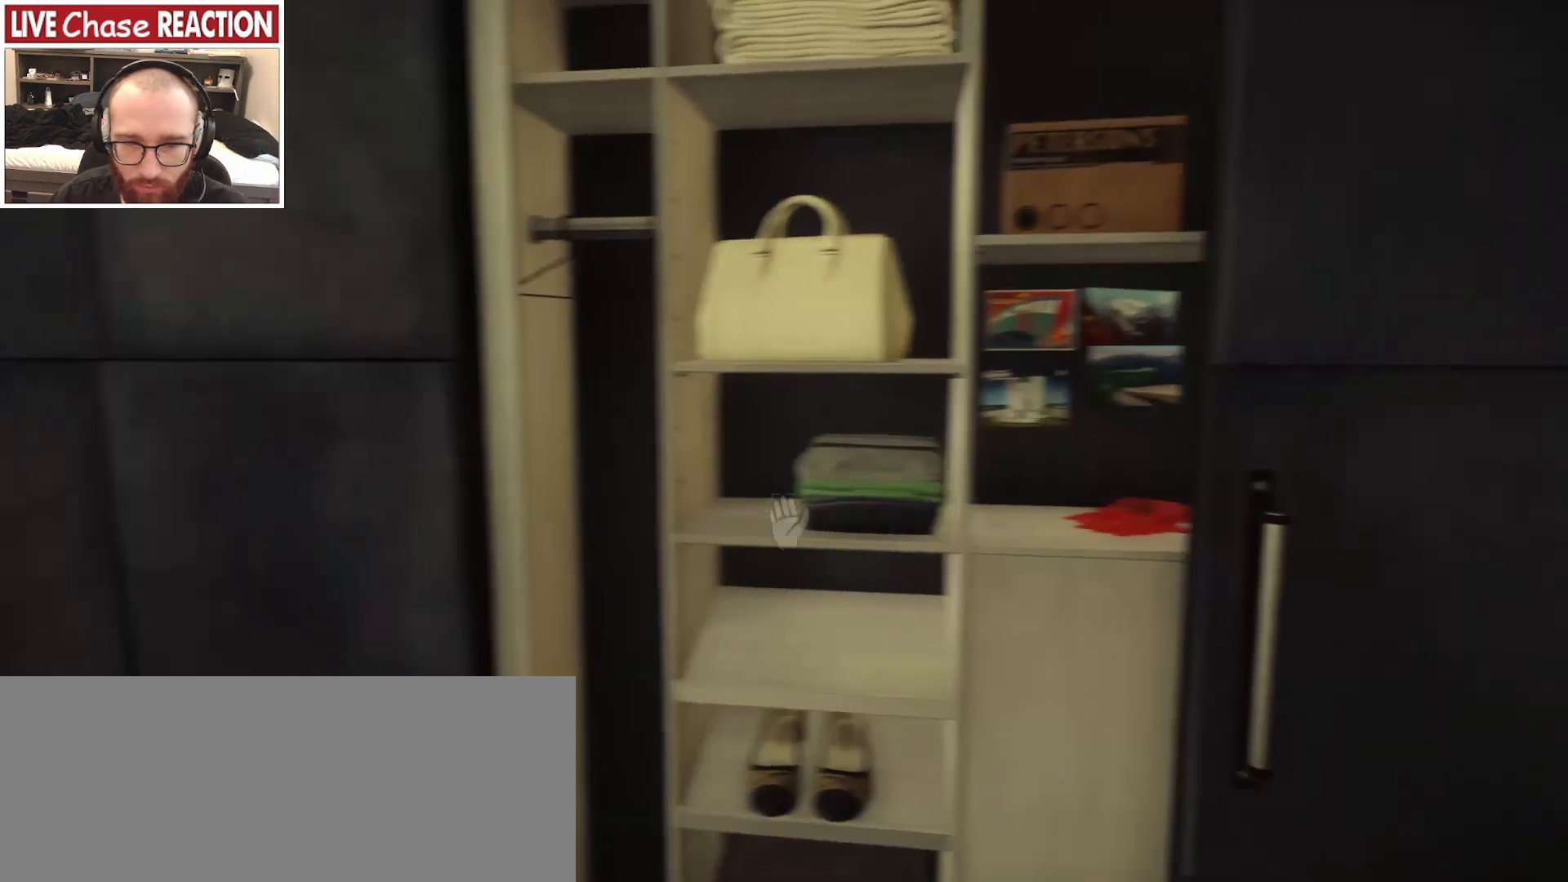
{"keys": ["a"], "mouse": [], "events": [[117, "a", "up"], [467, "a", "down"]]}
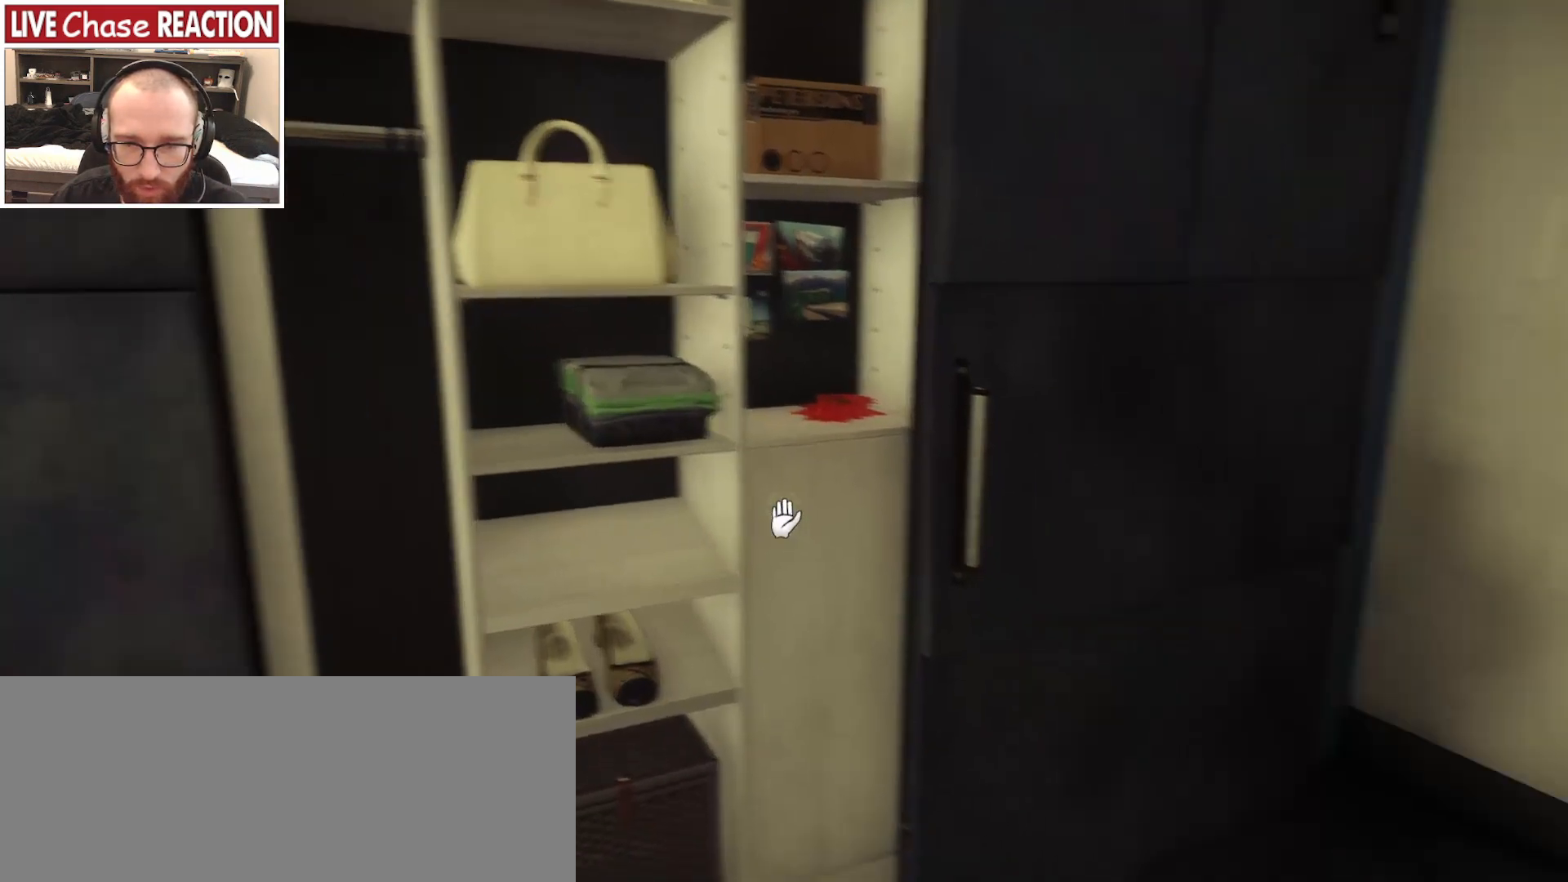
{"keys": [], "mouse": [], "events": [[133, "w", "down"], [367, "w", "up"], [400, "a", "up"]]}
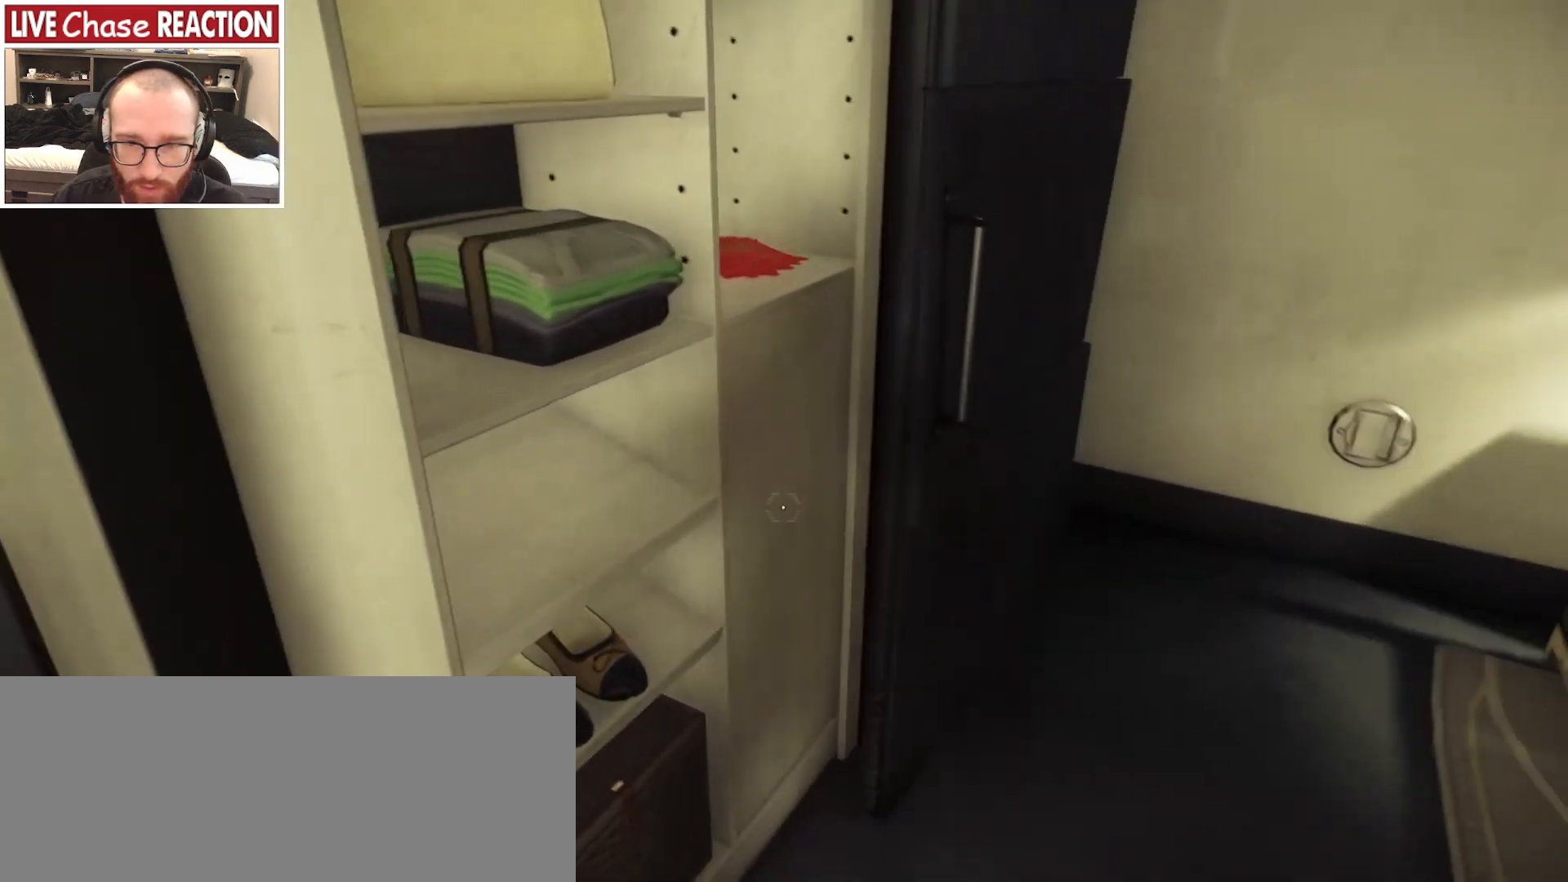
{"keys": ["d", "s"], "mouse": [], "events": [[333, "d", "down"], [367, "s", "down"]]}
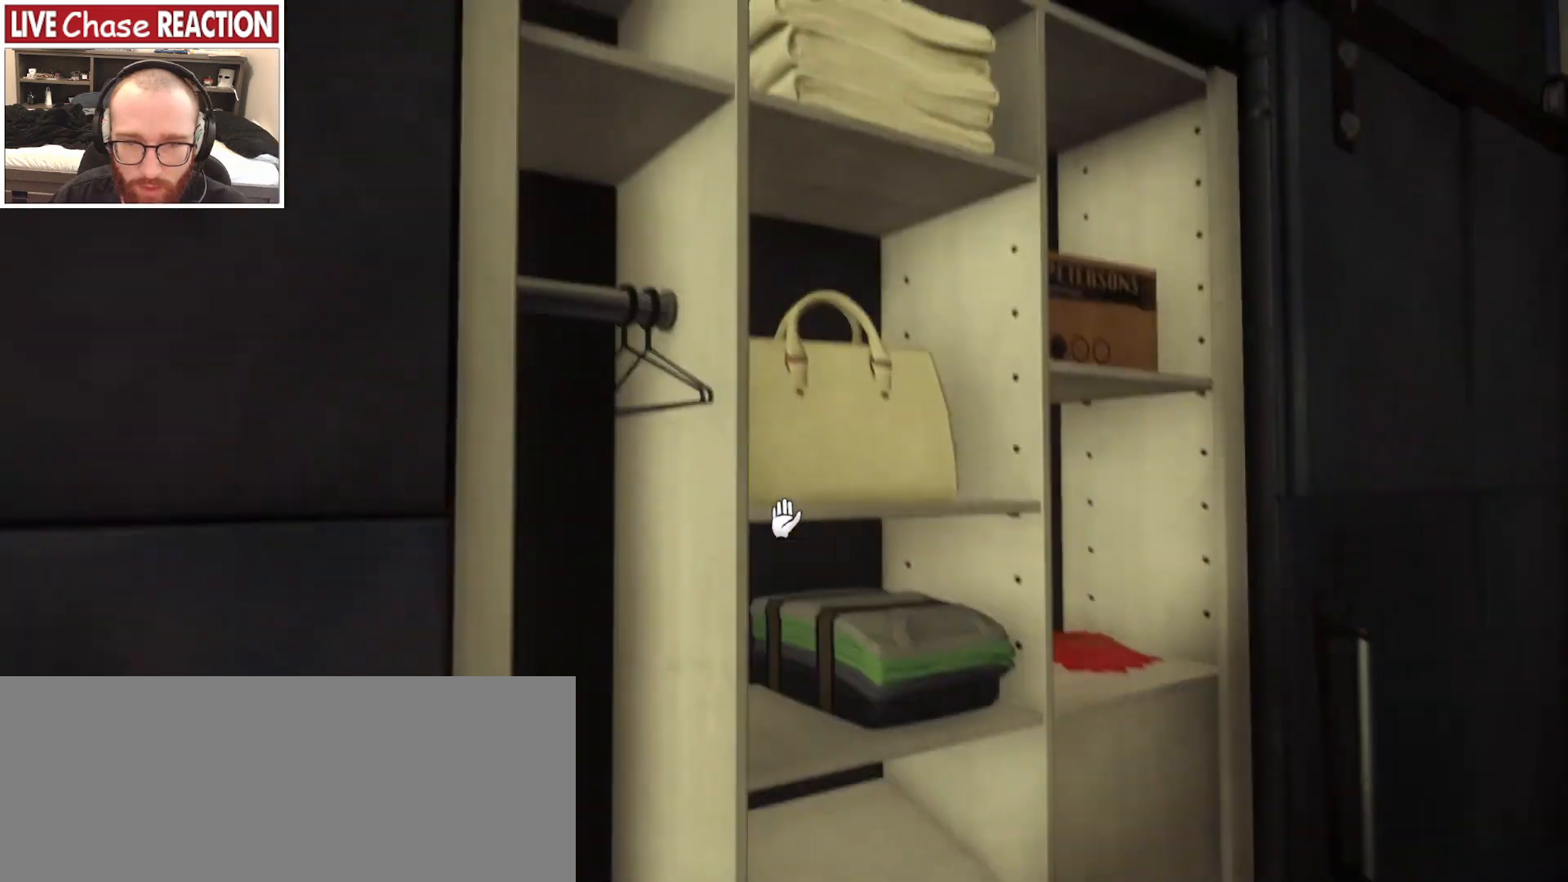
{"keys": ["s"], "mouse": [], "events": [[233, "d", "up"]]}
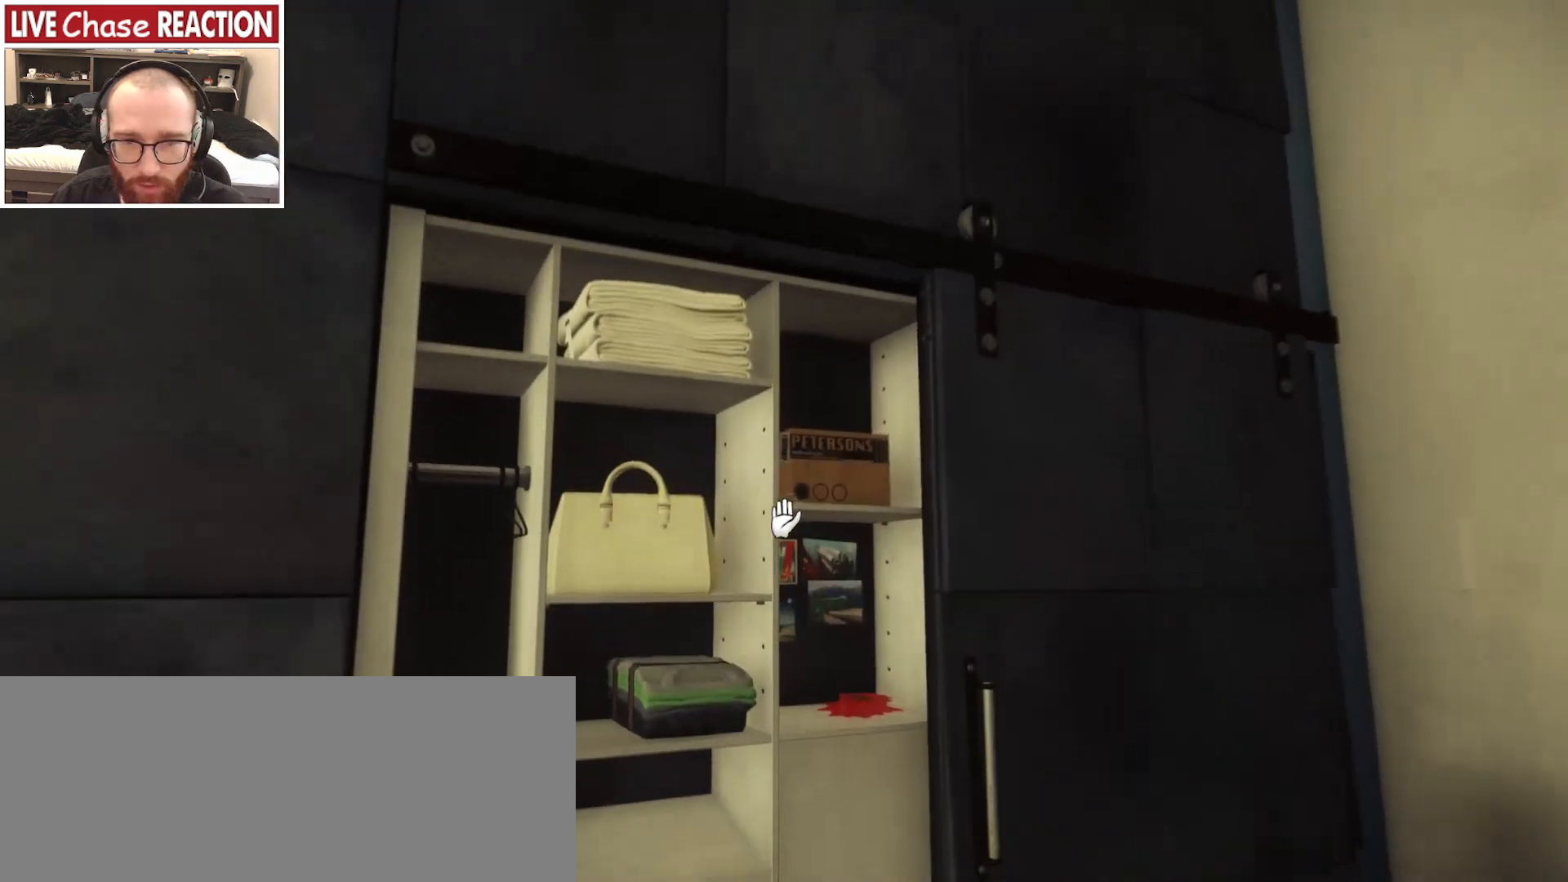
{"keys": ["s"], "mouse": [], "events": []}
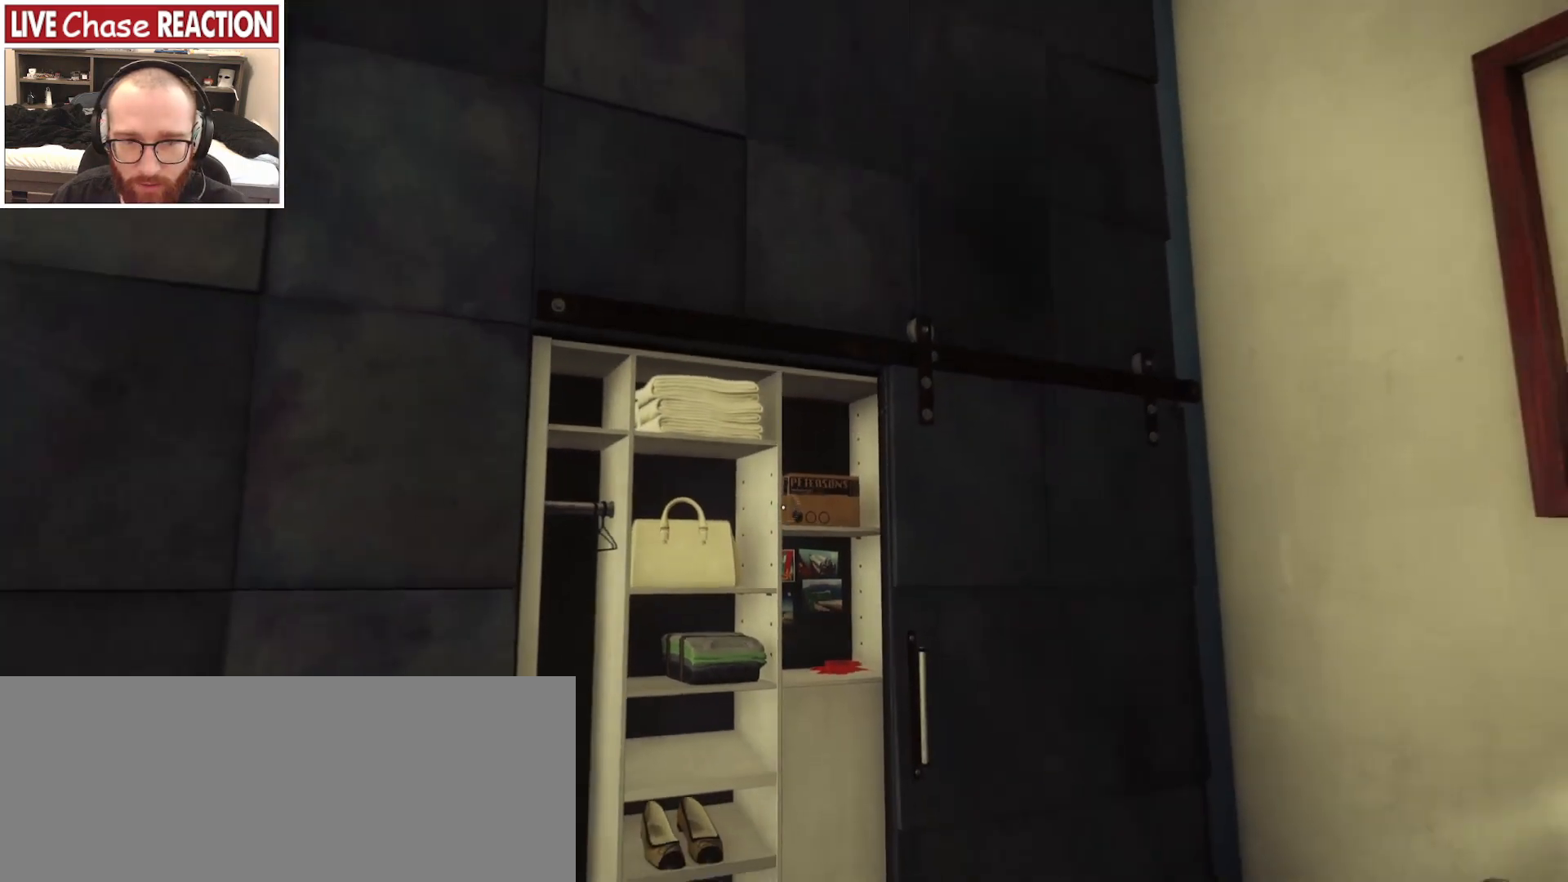
{"keys": ["d"], "mouse": [], "events": [[333, "d", "down"], [383, "s", "up"]]}